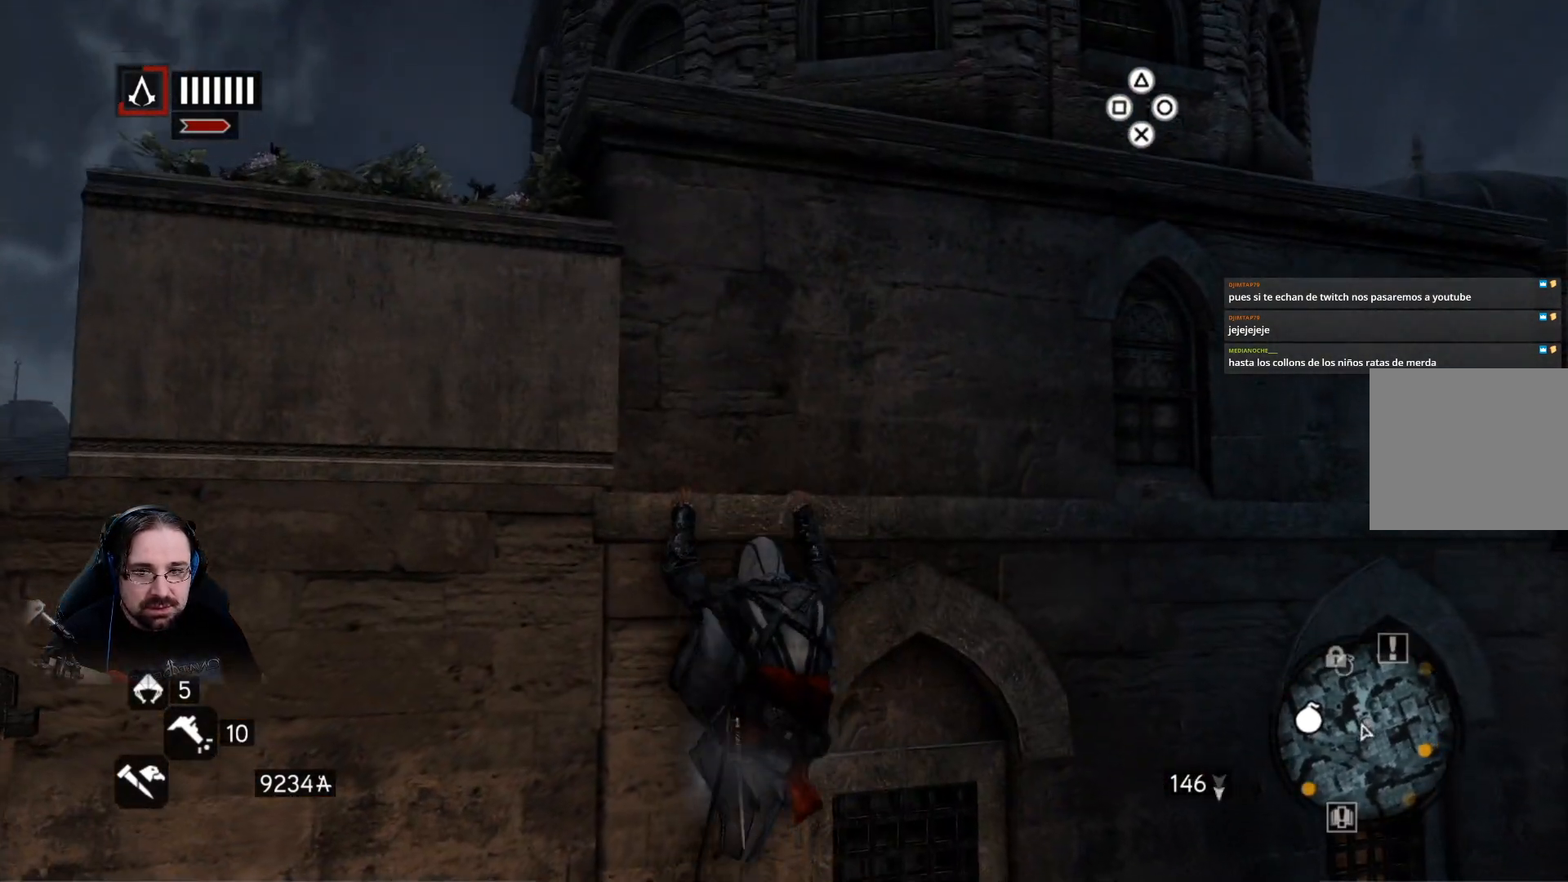
Gameplay with a controller (PlayStation layout); each line is a JSON object with the inputs held at the frame after it. "events" lists button and stick changes between this image and that frame as [ms after this image, input, new state], when the widget could be followed in between.
{"buttons": ["CROSS", "R2"], "left_stick": "up", "right_stick": "center", "events": []}
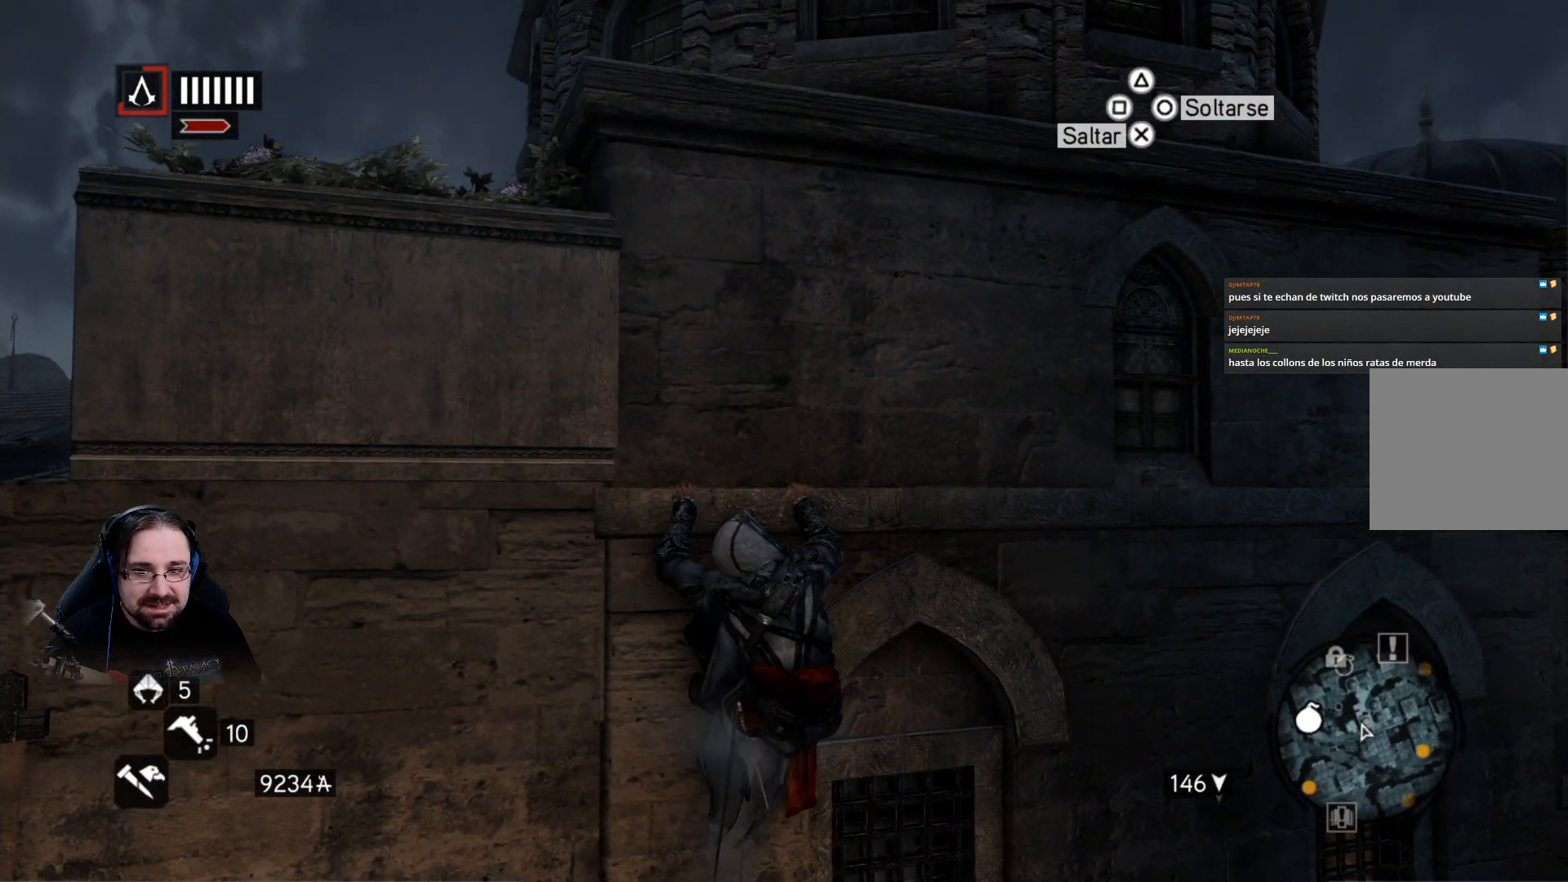
{"buttons": ["R2"], "left_stick": "up", "right_stick": "center", "events": [[33, "CROSS", "up"]]}
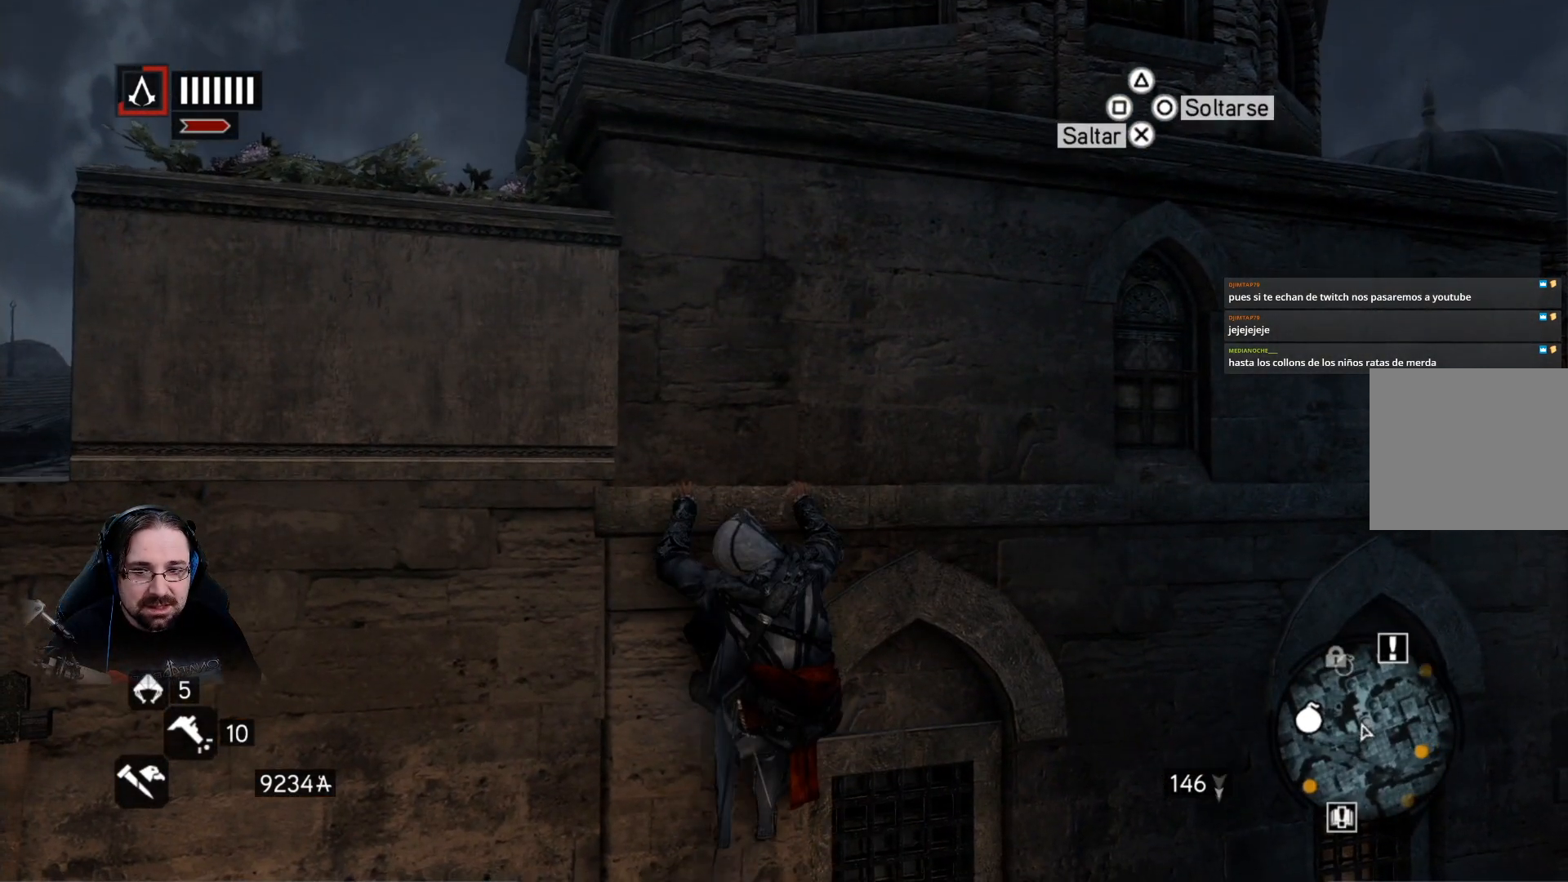
{"buttons": [], "left_stick": "up", "right_stick": "center", "events": [[33, "CROSS", "down"], [100, "R2", "up"], [167, "CROSS", "up"]]}
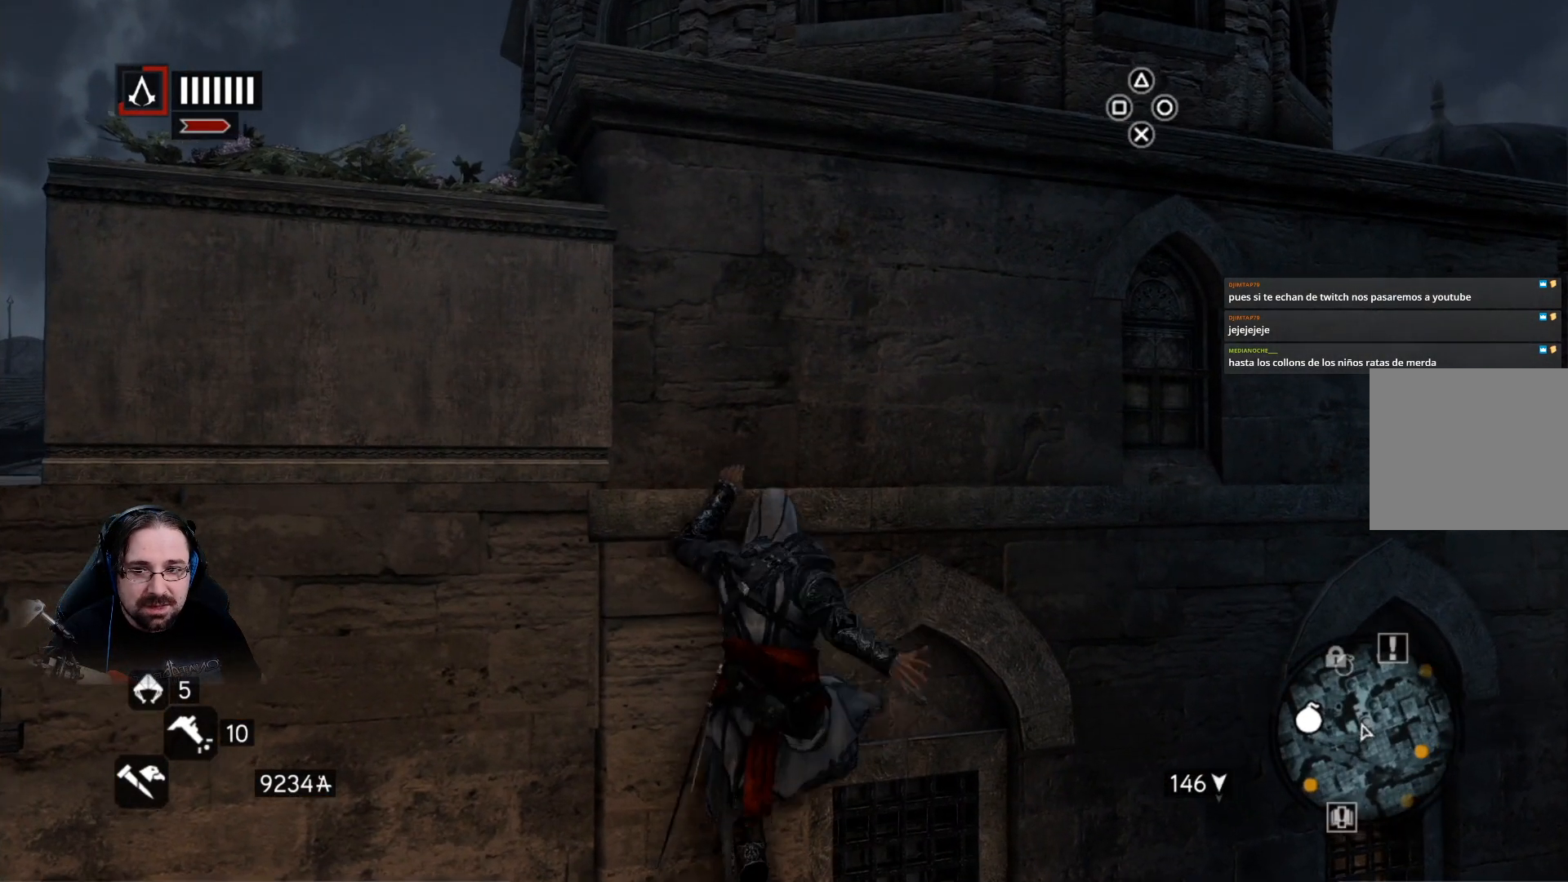
{"buttons": ["R2"], "left_stick": "up", "right_stick": "center", "events": [[400, "R2", "down"]]}
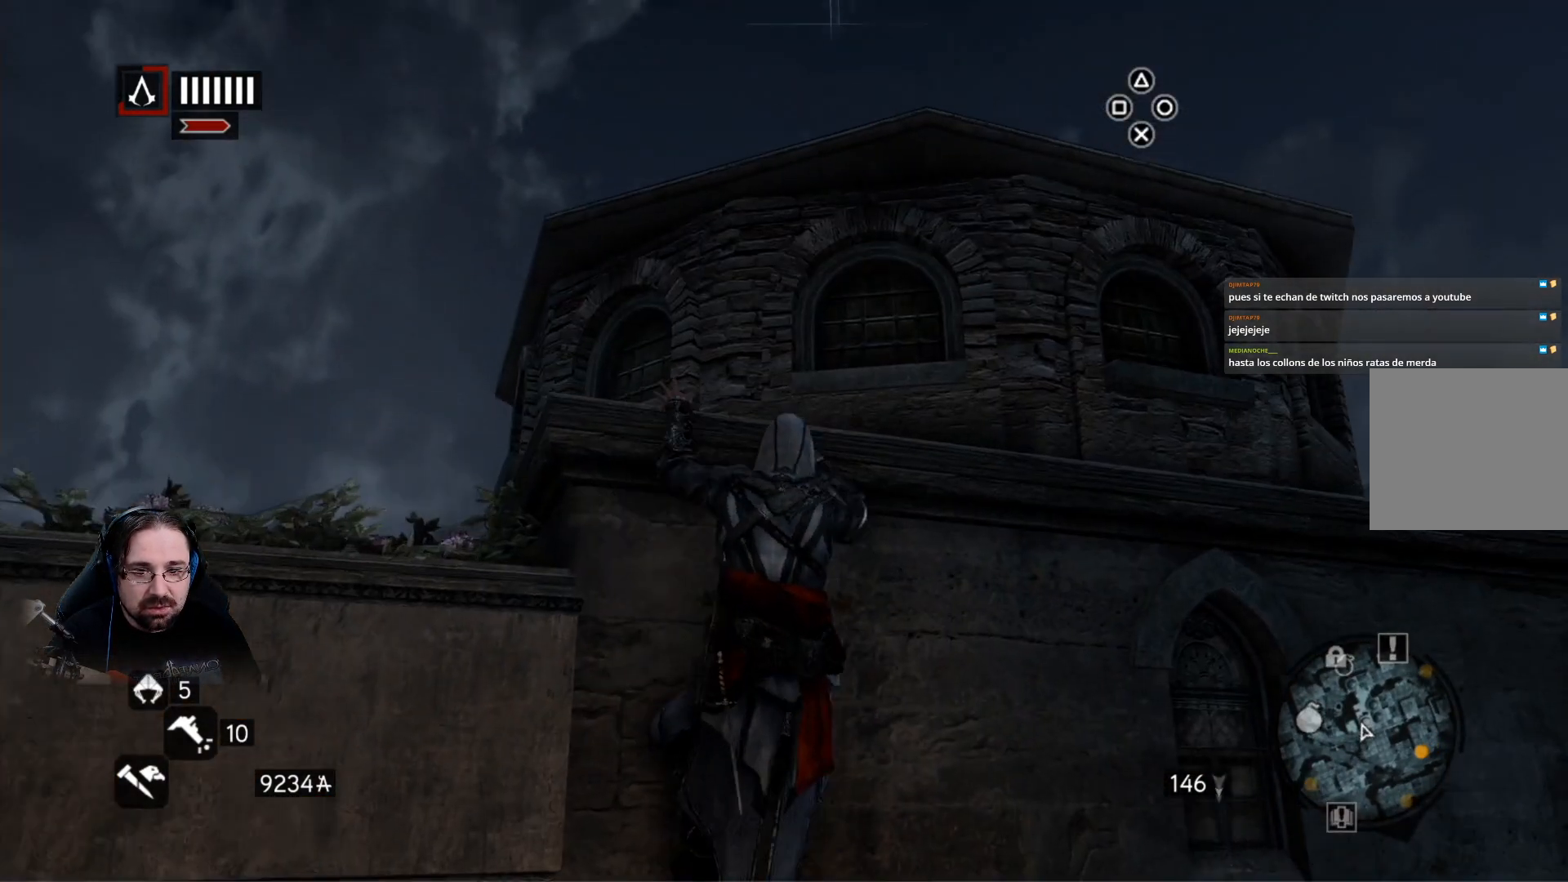
{"buttons": ["R2"], "left_stick": "up", "right_stick": "center", "events": [[67, "CIRCLE", "down"], [467, "CIRCLE", "up"]]}
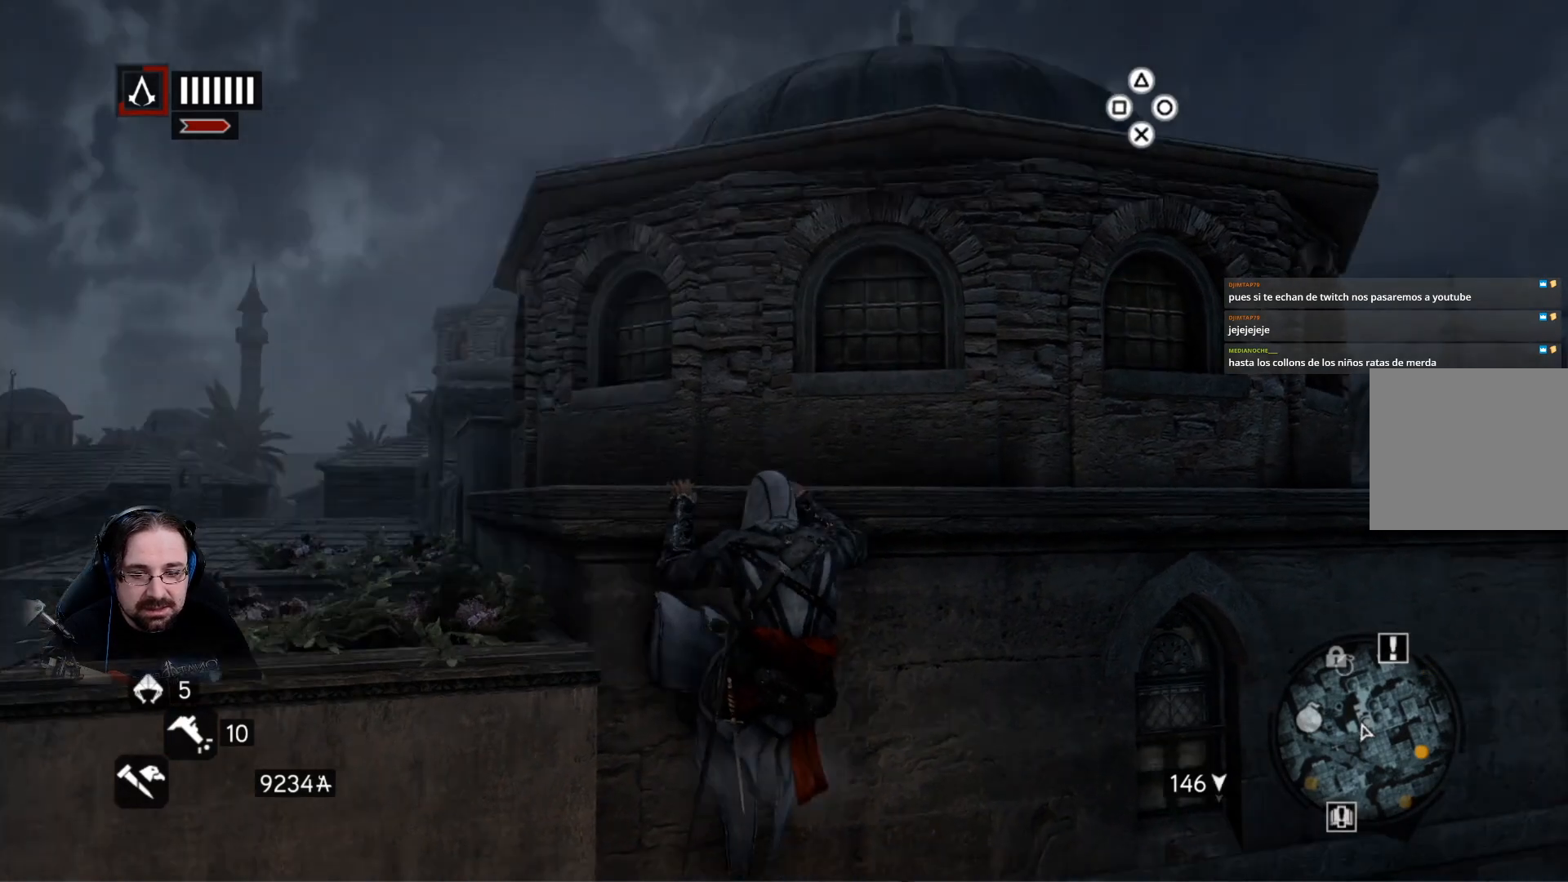
{"buttons": ["R2"], "left_stick": "up", "right_stick": "center", "events": []}
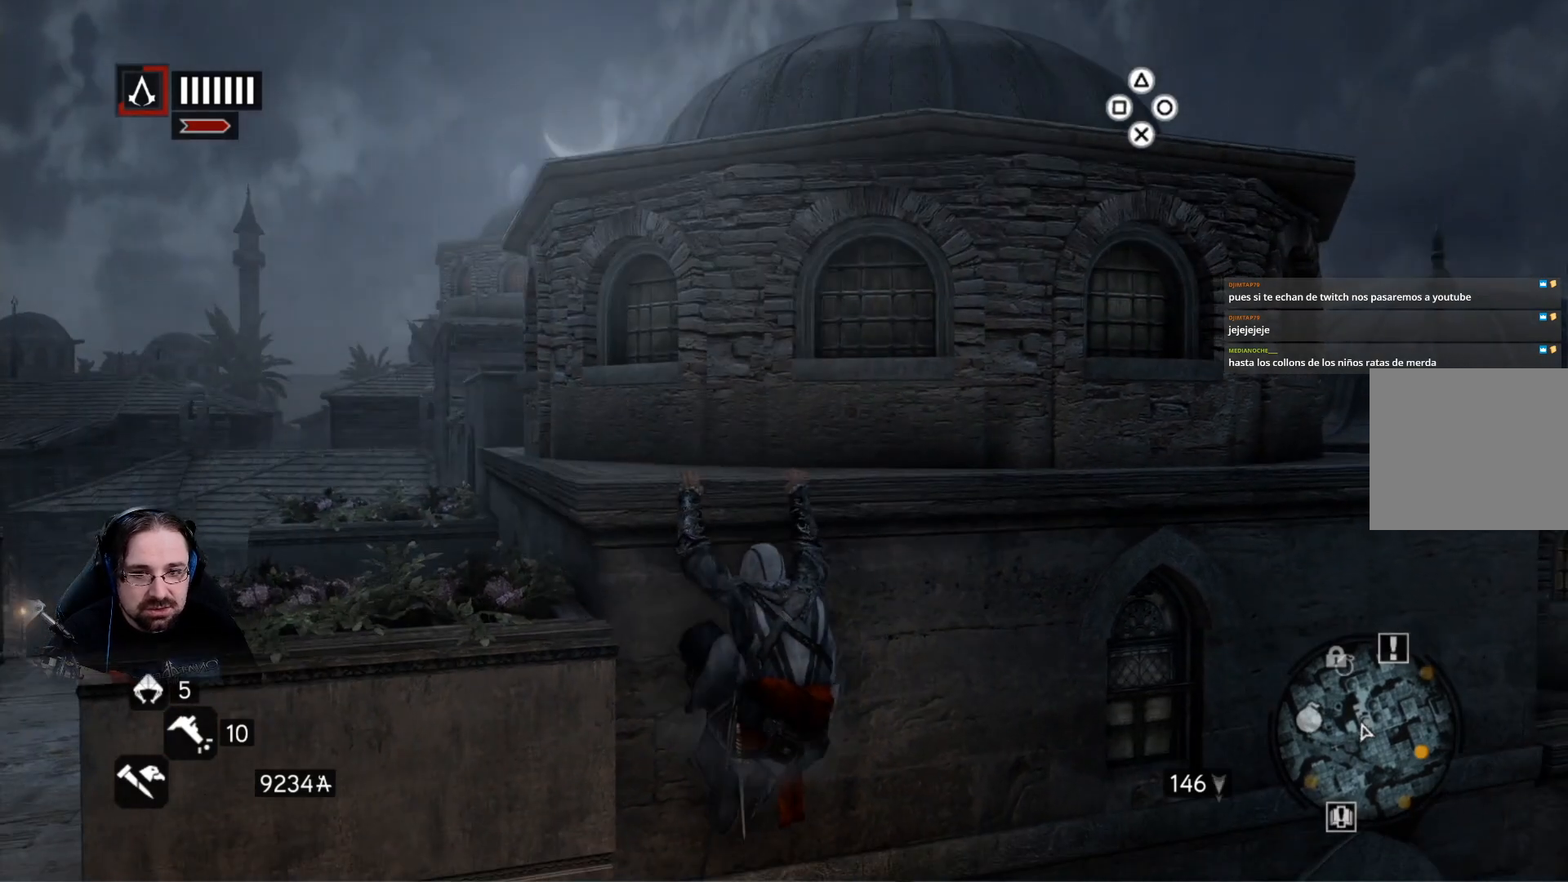
{"buttons": ["R2"], "left_stick": "up", "right_stick": "center", "events": [[267, "left_stick", "center"], [500, "left_stick", "up"]]}
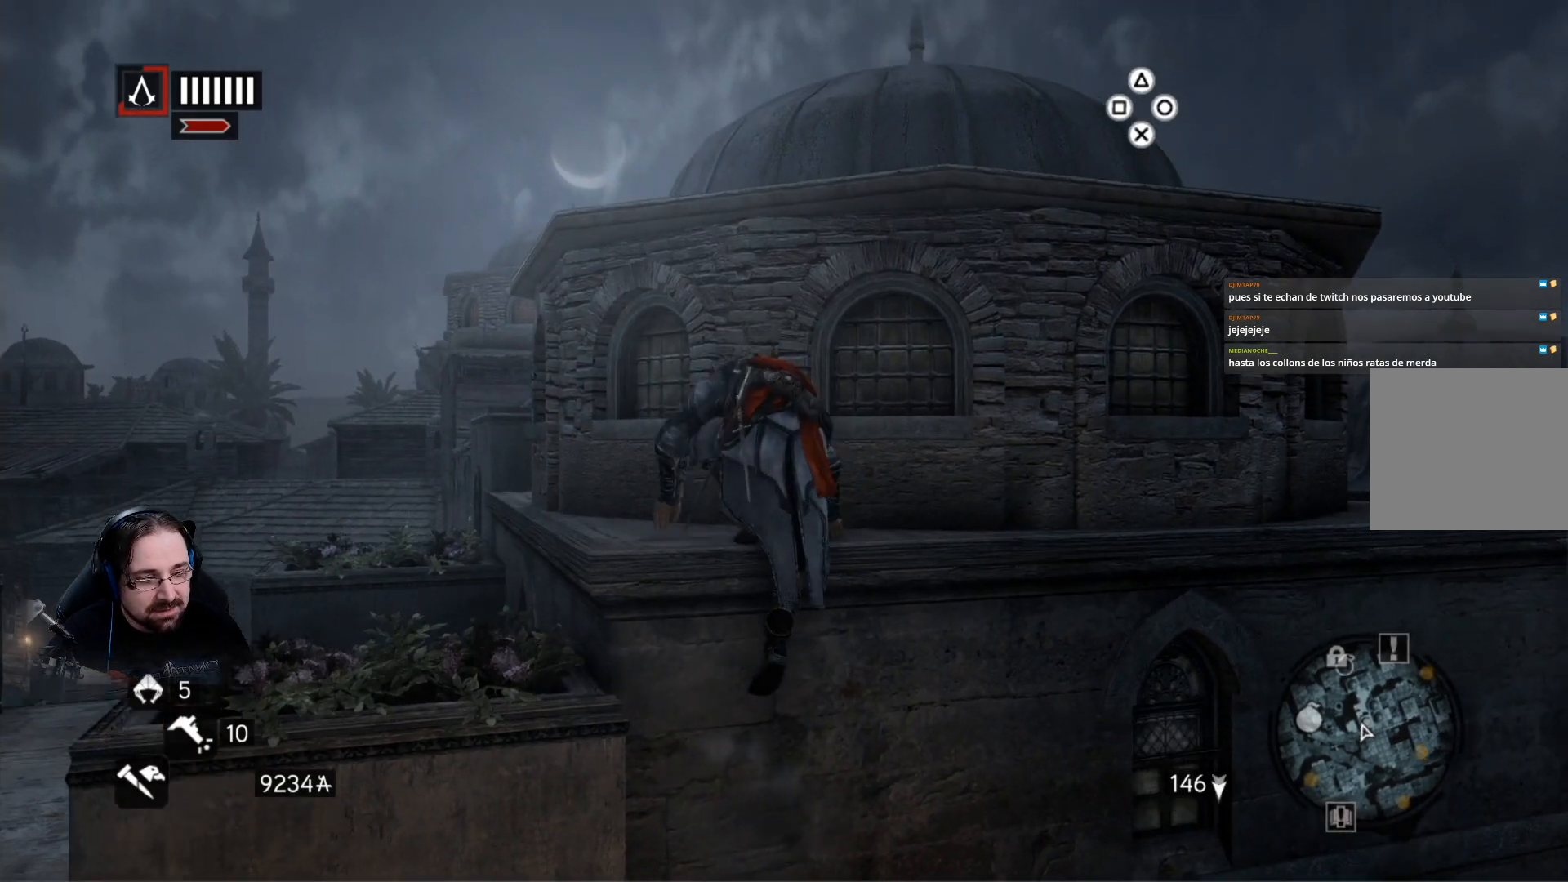
{"buttons": ["R2"], "left_stick": "right", "right_stick": "center", "events": [[500, "left_stick", "right"]]}
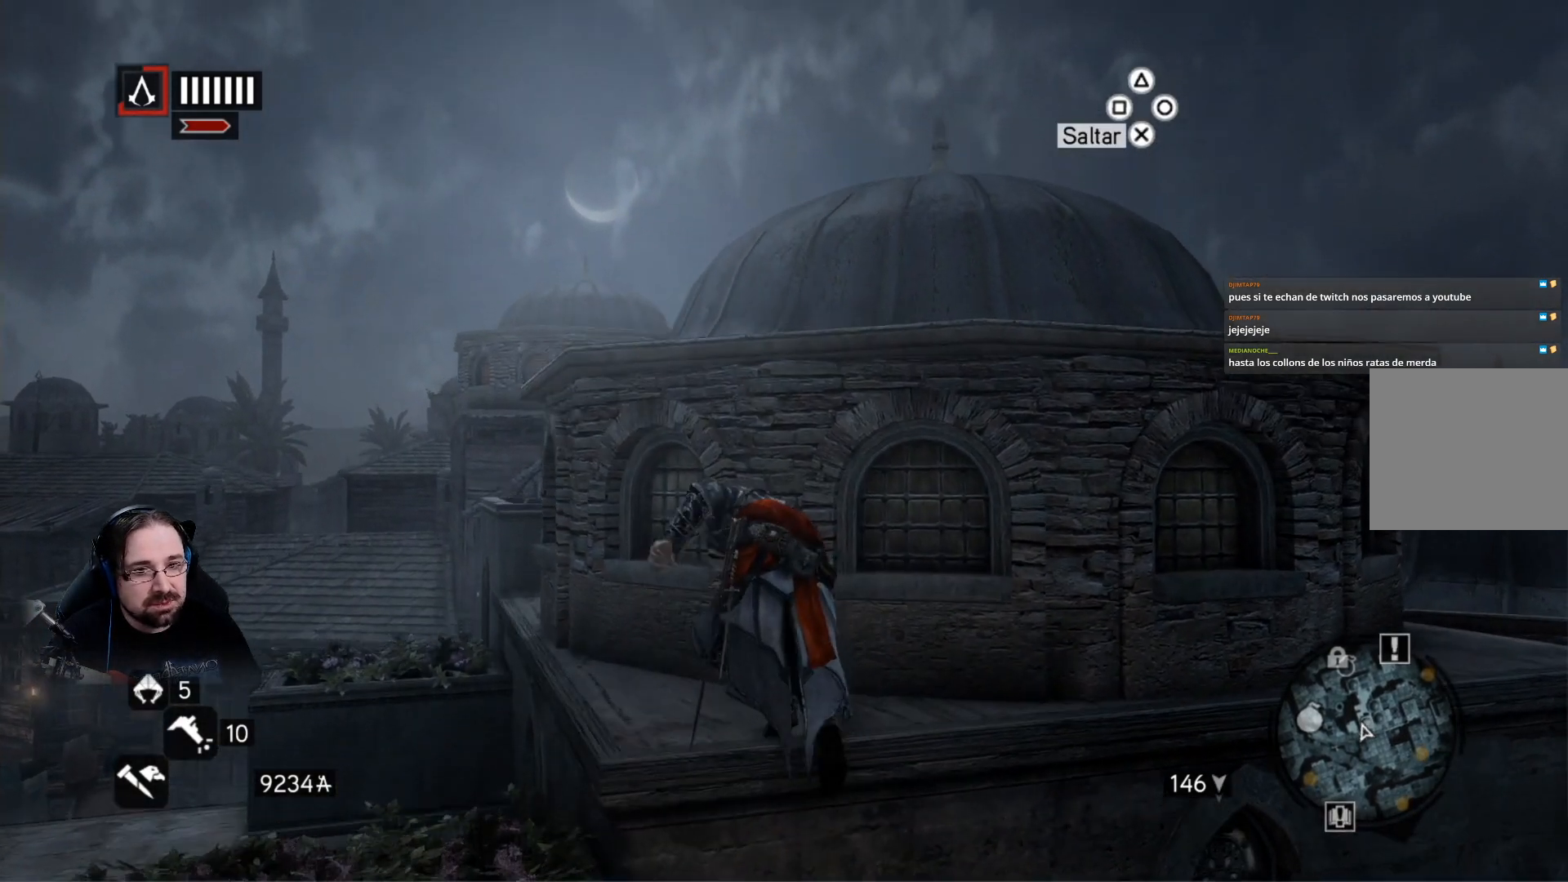
{"buttons": ["CROSS", "R2"], "left_stick": "up-right", "right_stick": "center", "events": [[133, "left_stick", "up-right"], [200, "CROSS", "down"]]}
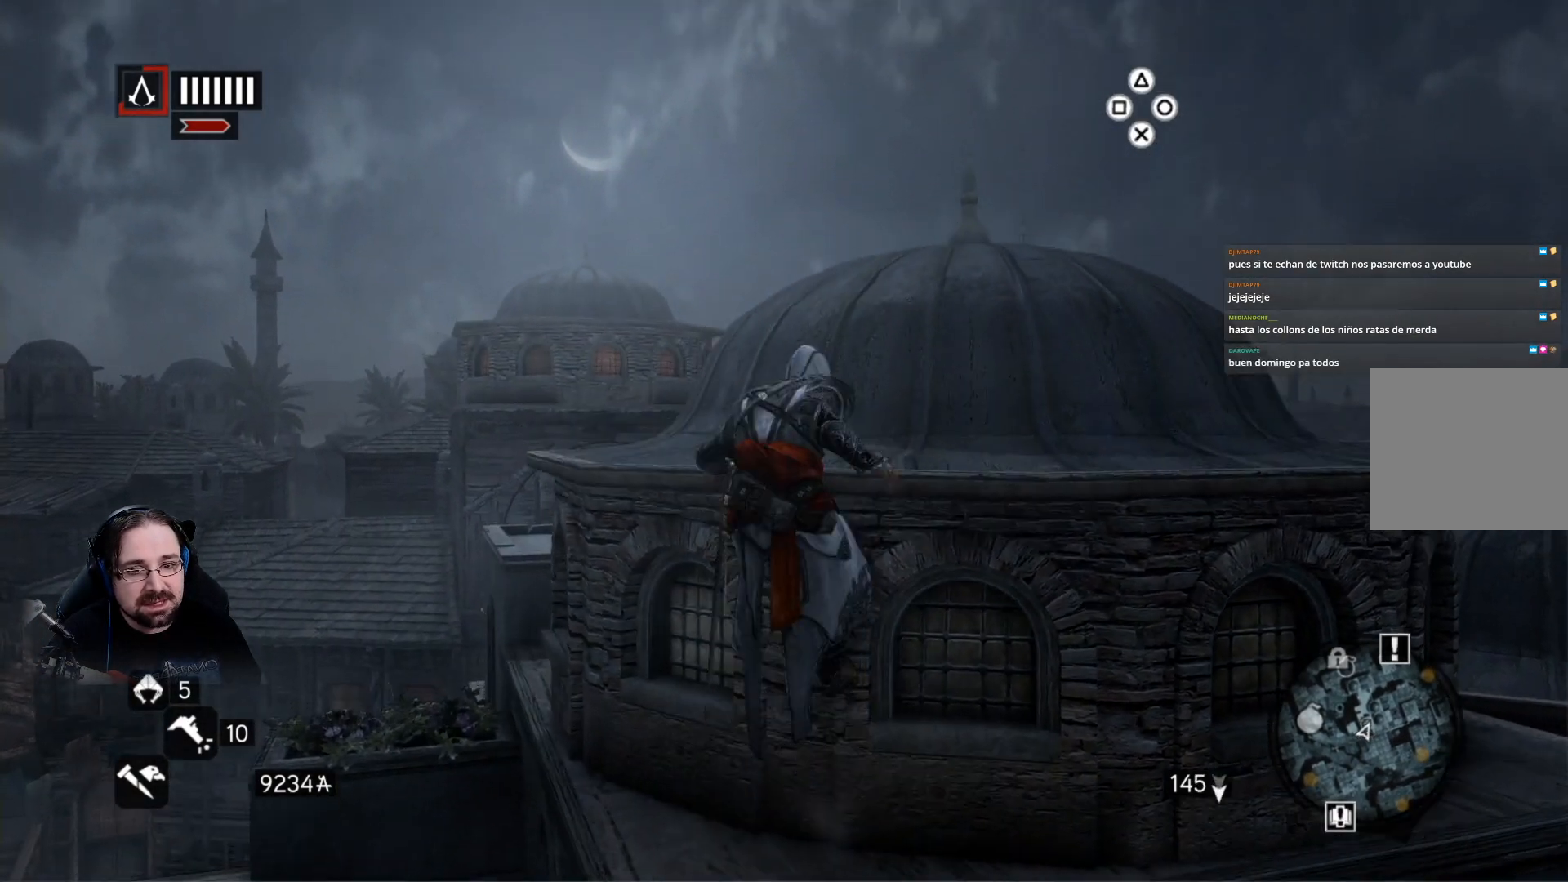
{"buttons": [], "left_stick": "up-right", "right_stick": "center", "events": [[333, "CROSS", "up"], [400, "R2", "up"]]}
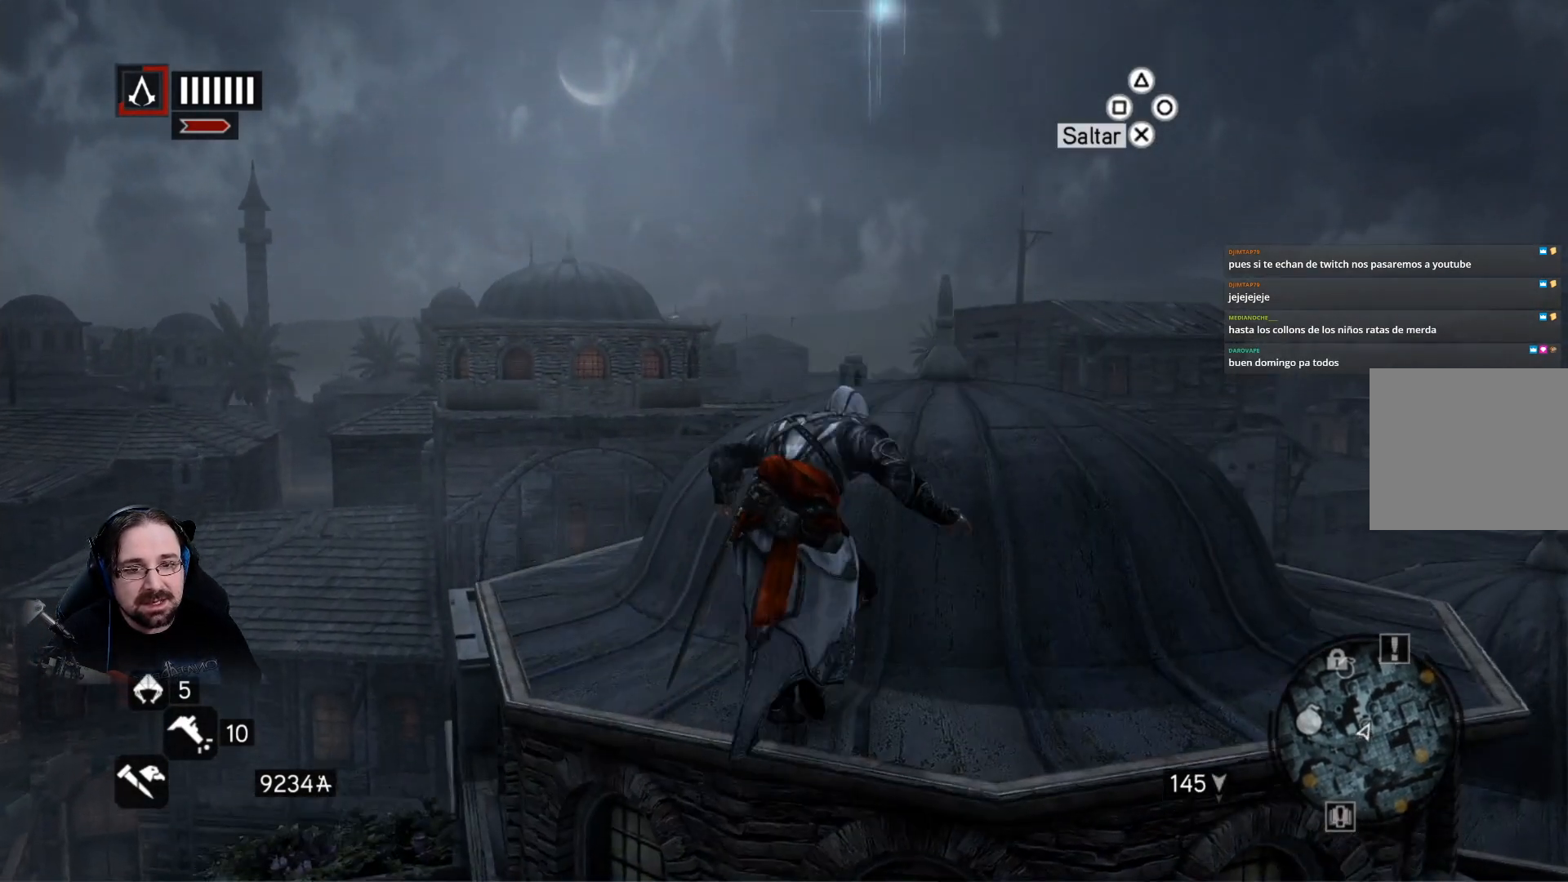
{"buttons": [], "left_stick": "center", "right_stick": "center", "events": [[433, "left_stick", "center"]]}
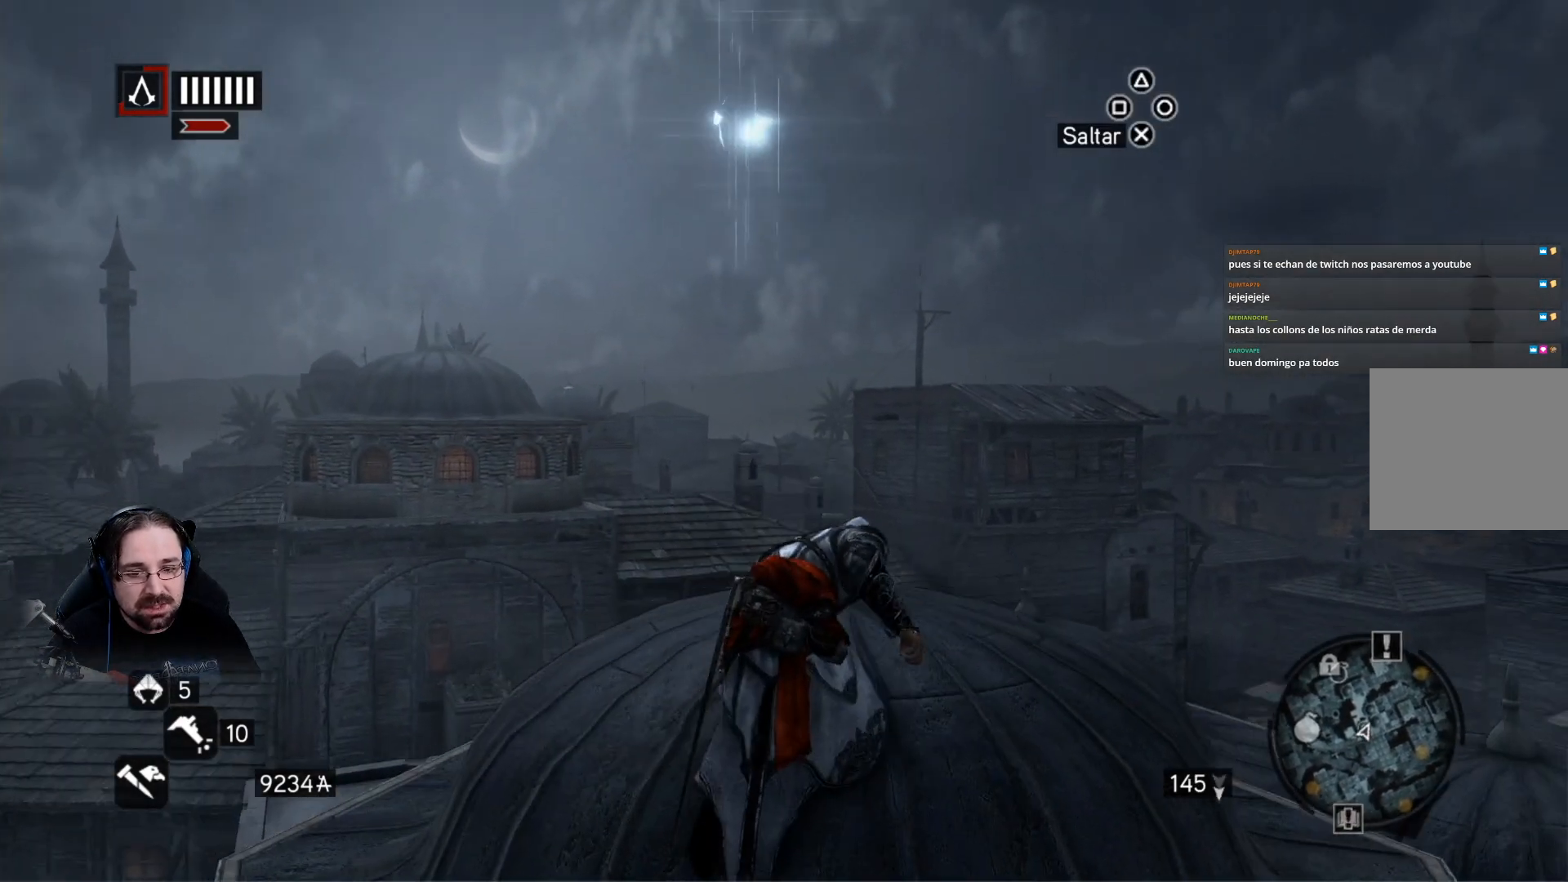
{"buttons": [], "left_stick": "up-right", "right_stick": "left", "events": [[300, "left_stick", "up-right"], [433, "right_stick", "left"]]}
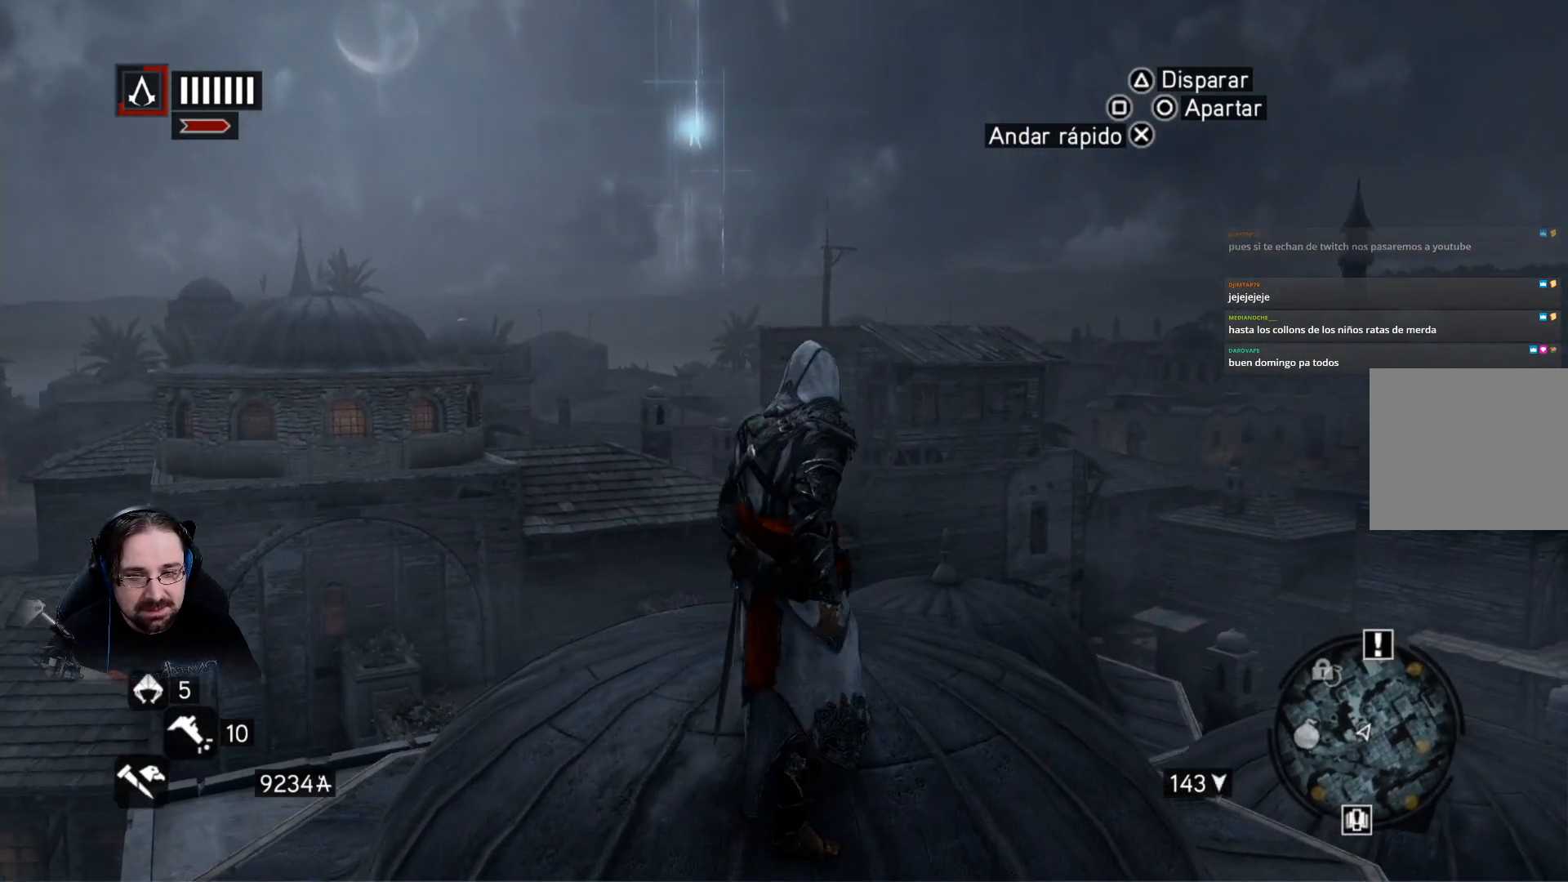
{"buttons": [], "left_stick": "up-right", "right_stick": "left", "events": []}
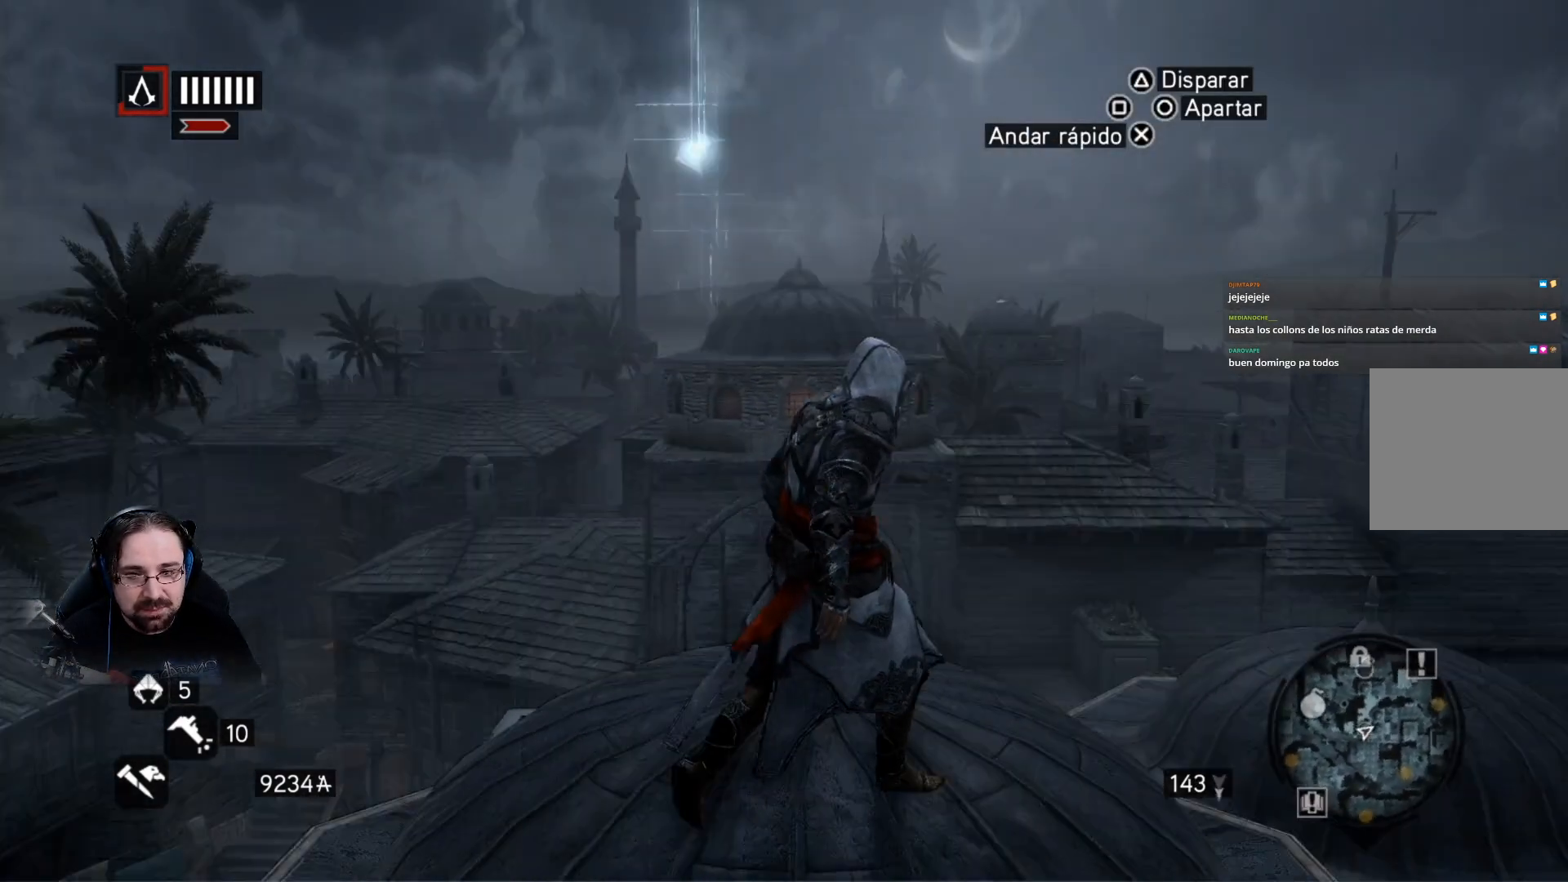
{"buttons": [], "left_stick": "center", "right_stick": "left", "events": [[233, "left_stick", "up"], [367, "left_stick", "center"]]}
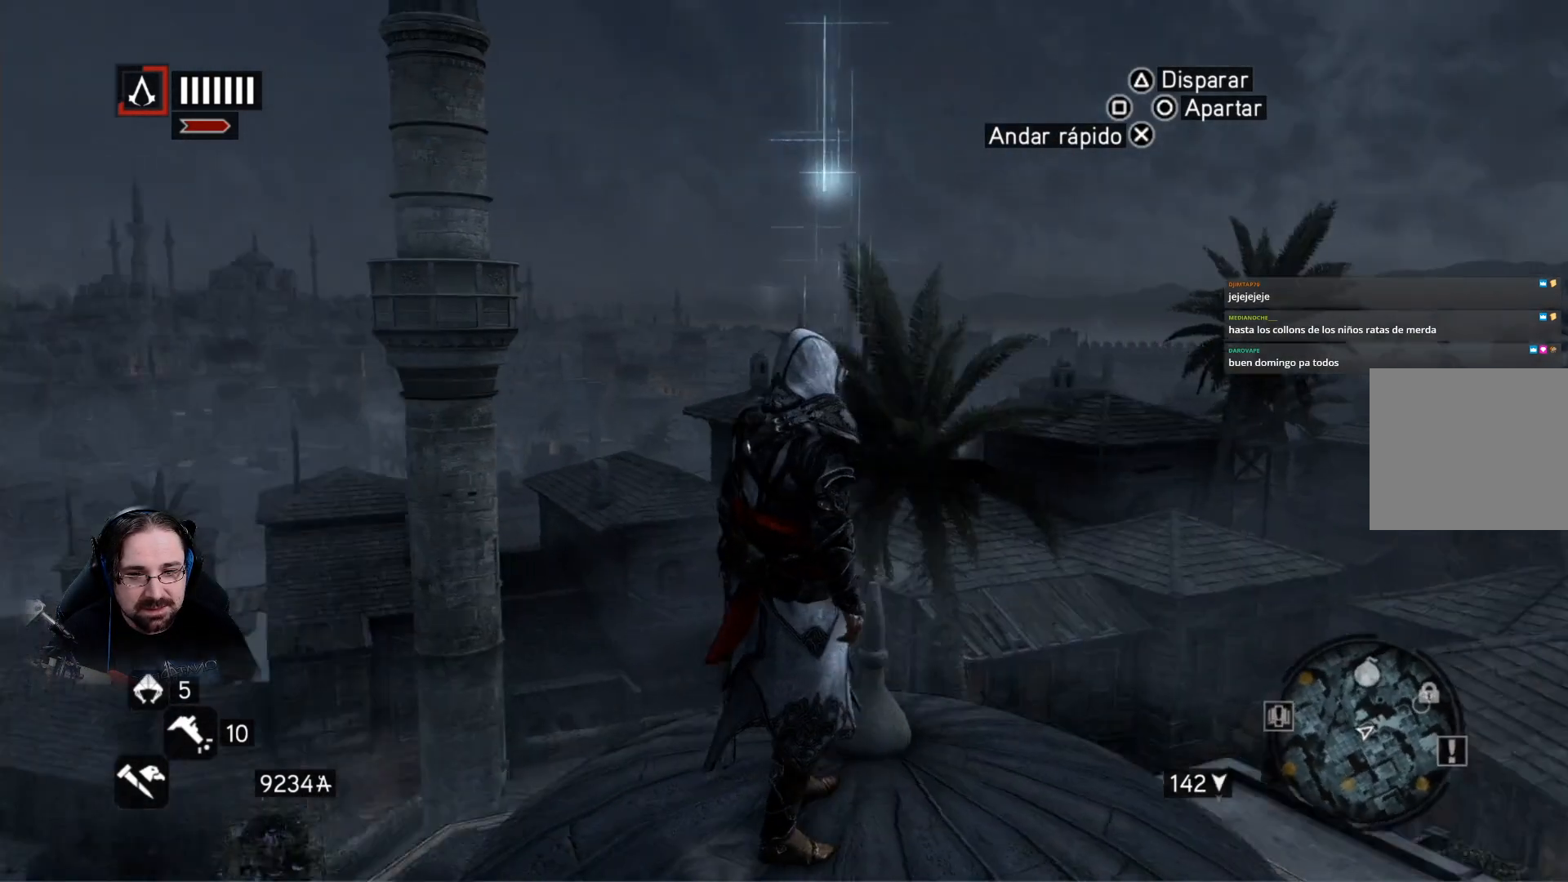
{"buttons": [], "left_stick": "down-right", "right_stick": "center", "events": [[33, "right_stick", "center"], [200, "left_stick", "down-right"], [267, "right_stick", "right"], [500, "right_stick", "center"]]}
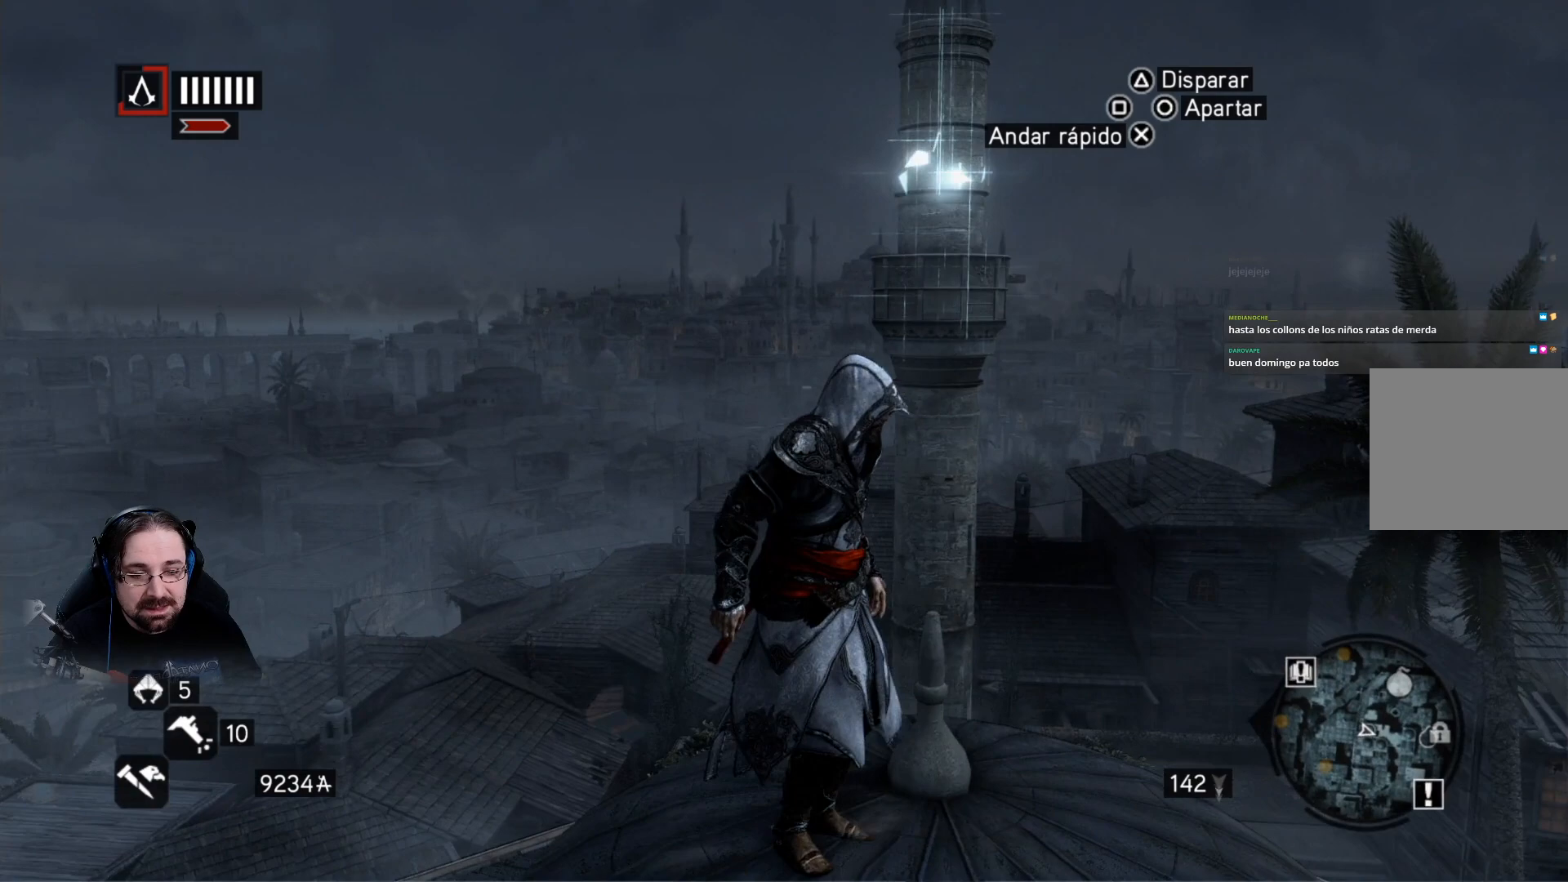
{"buttons": [], "left_stick": "center", "right_stick": "center", "events": [[300, "left_stick", "up"], [433, "left_stick", "center"]]}
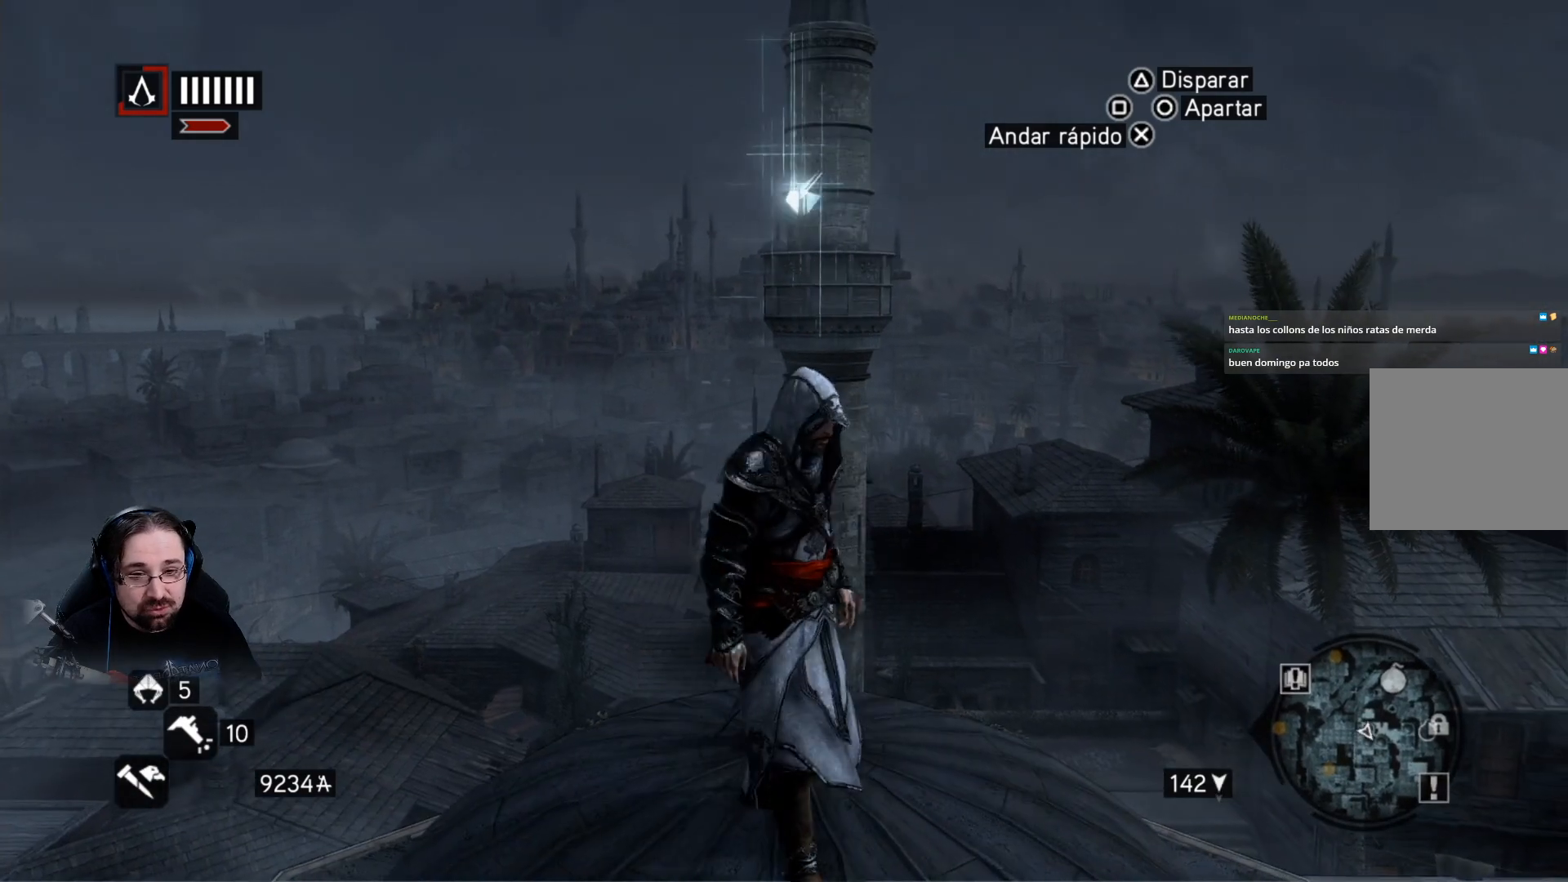
{"buttons": ["R2"], "left_stick": "up", "right_stick": "center", "events": [[400, "left_stick", "up"], [433, "R2", "down"]]}
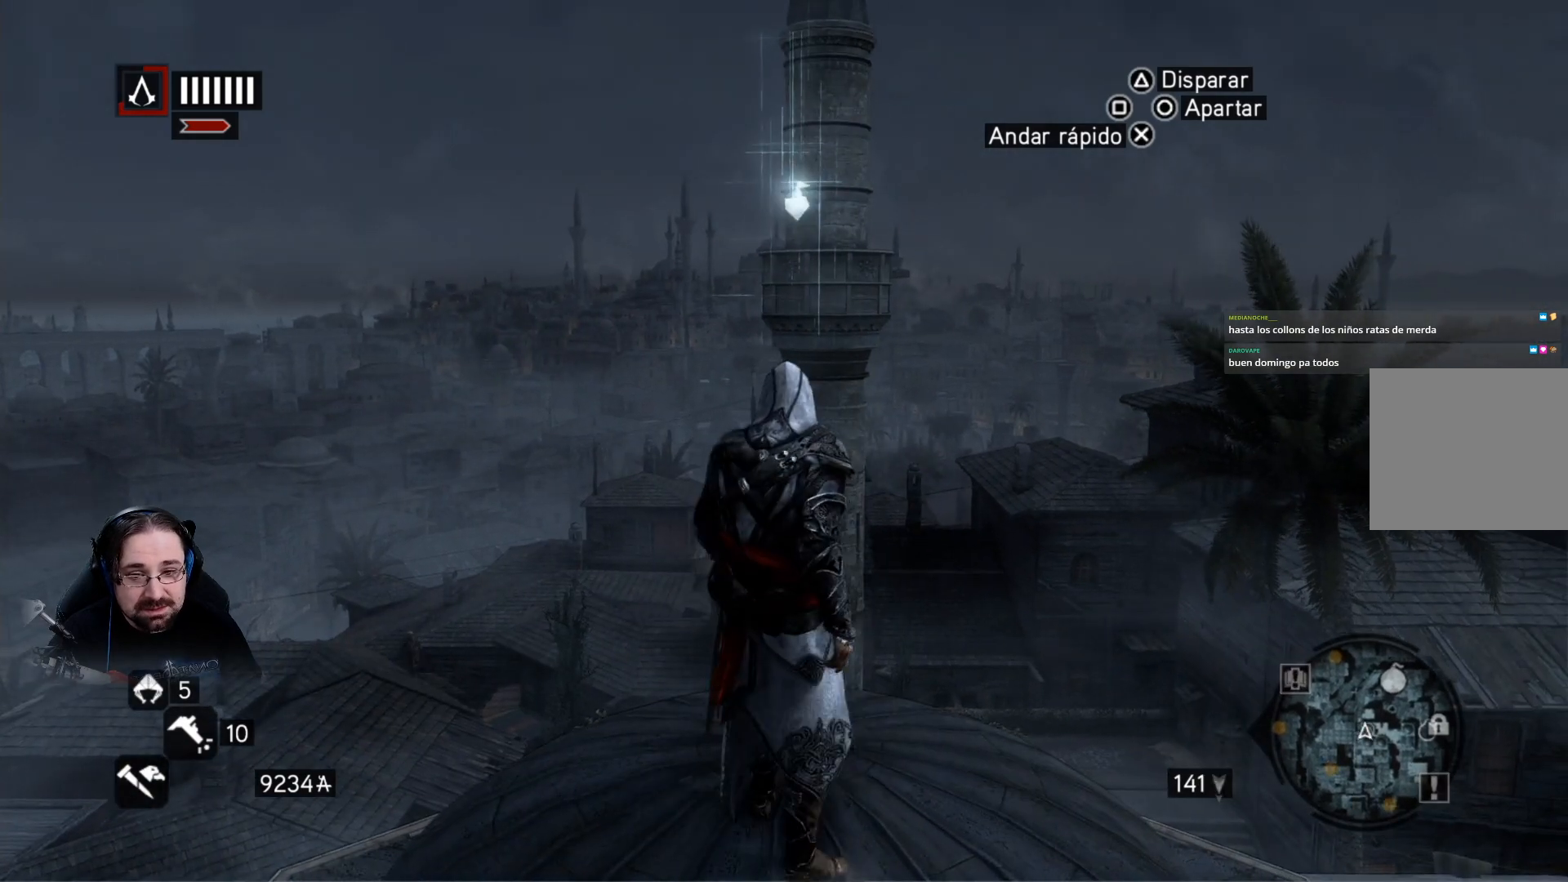
{"buttons": ["CROSS", "R2"], "left_stick": "up", "right_stick": "center", "events": [[167, "CROSS", "down"]]}
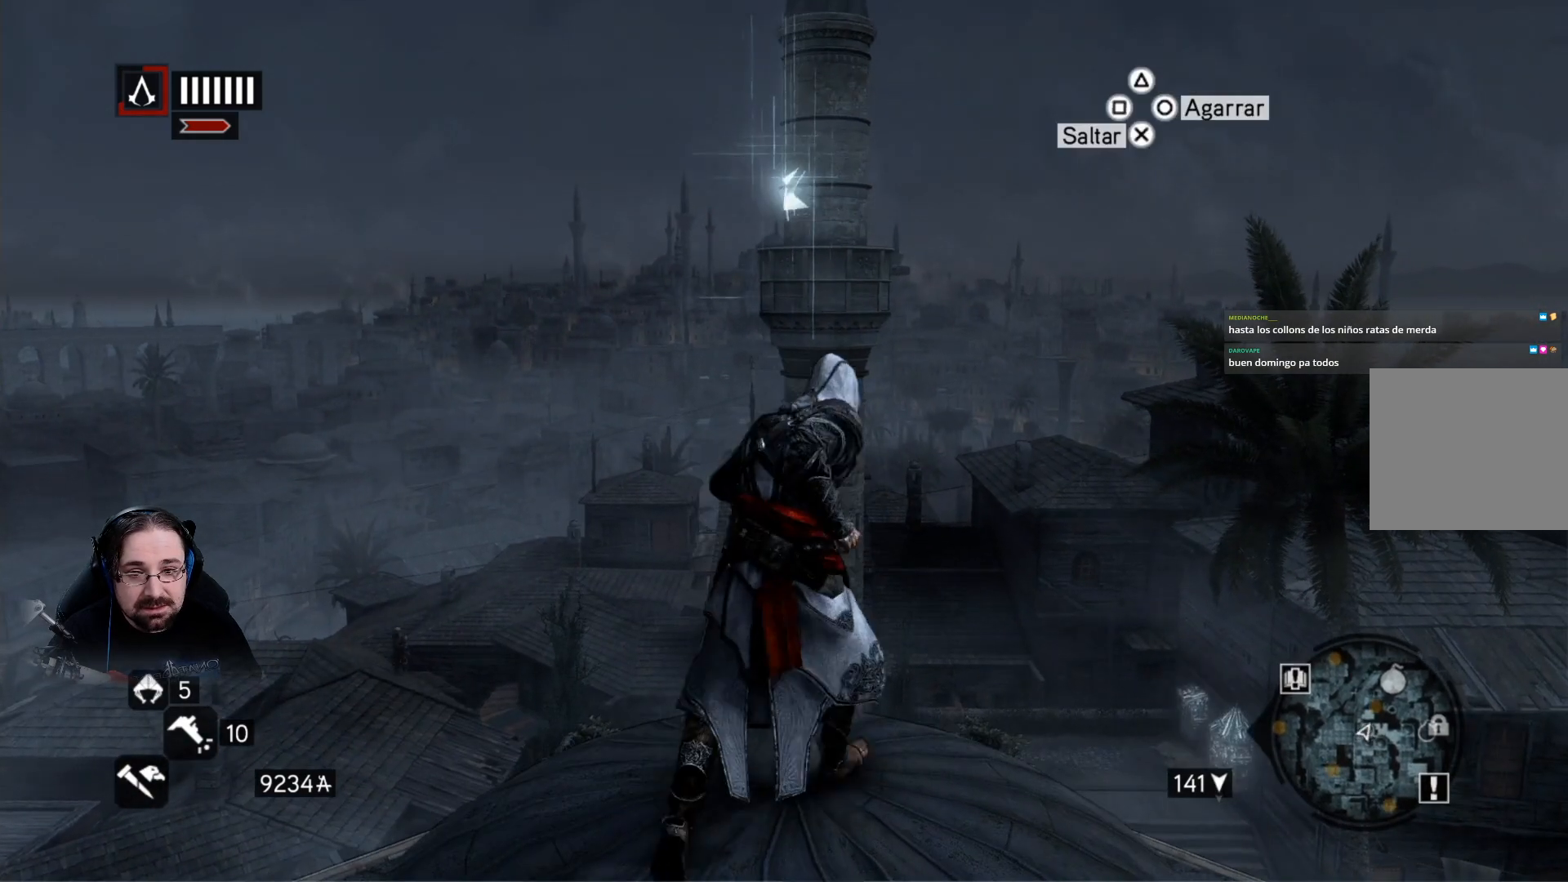
{"buttons": [], "left_stick": "center", "right_stick": "center", "events": [[233, "left_stick", "up-left"], [367, "CROSS", "up"], [367, "R2", "up"], [433, "left_stick", "center"]]}
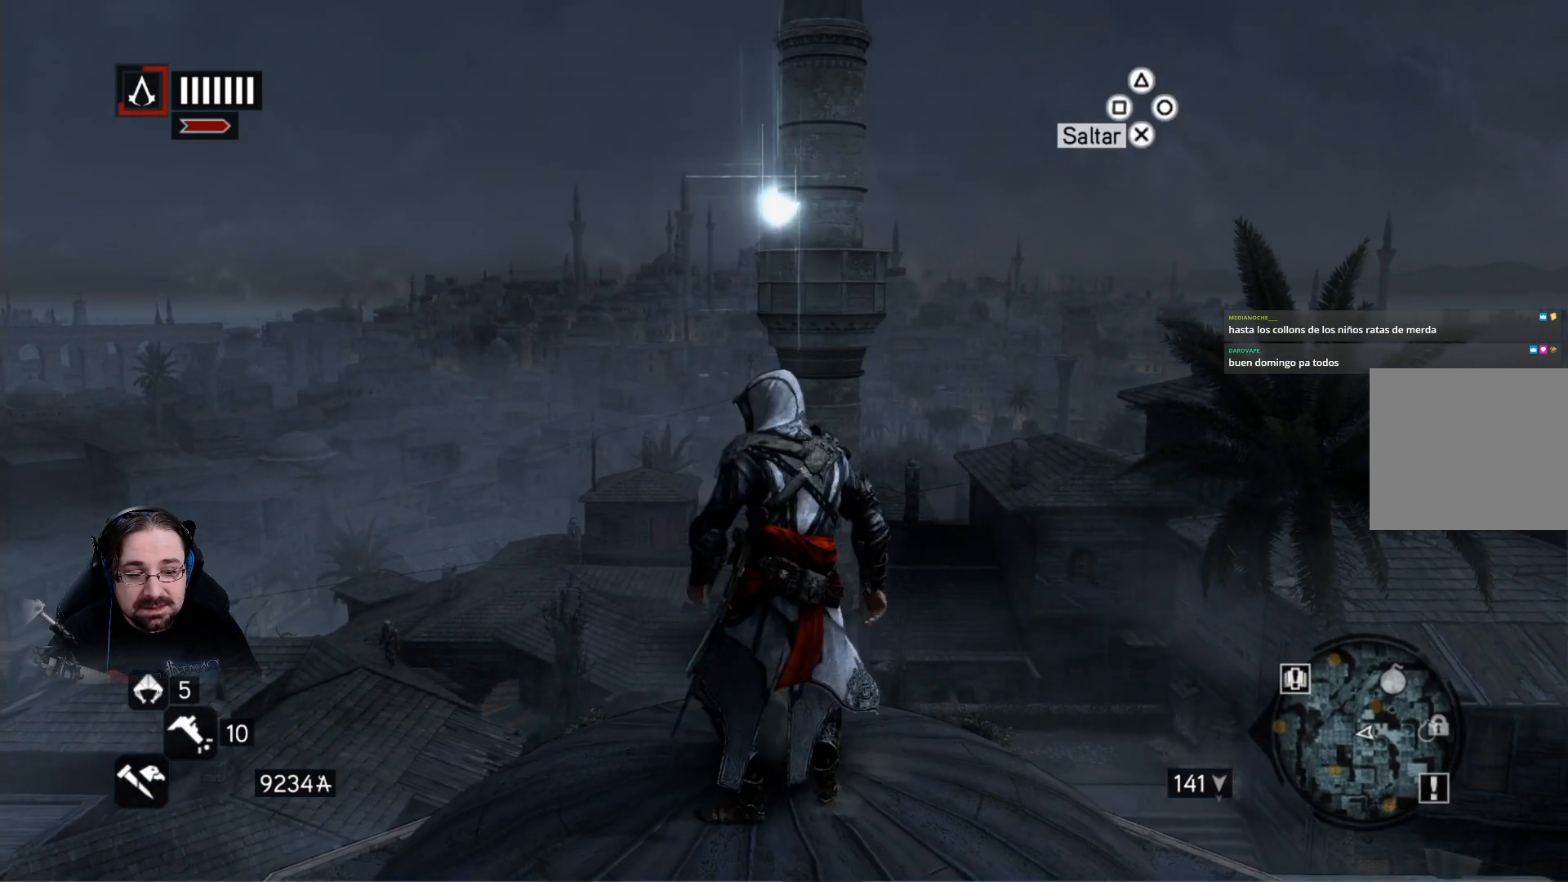
{"buttons": ["R2"], "left_stick": "up", "right_stick": "center", "events": [[400, "left_stick", "up"], [467, "R2", "down"]]}
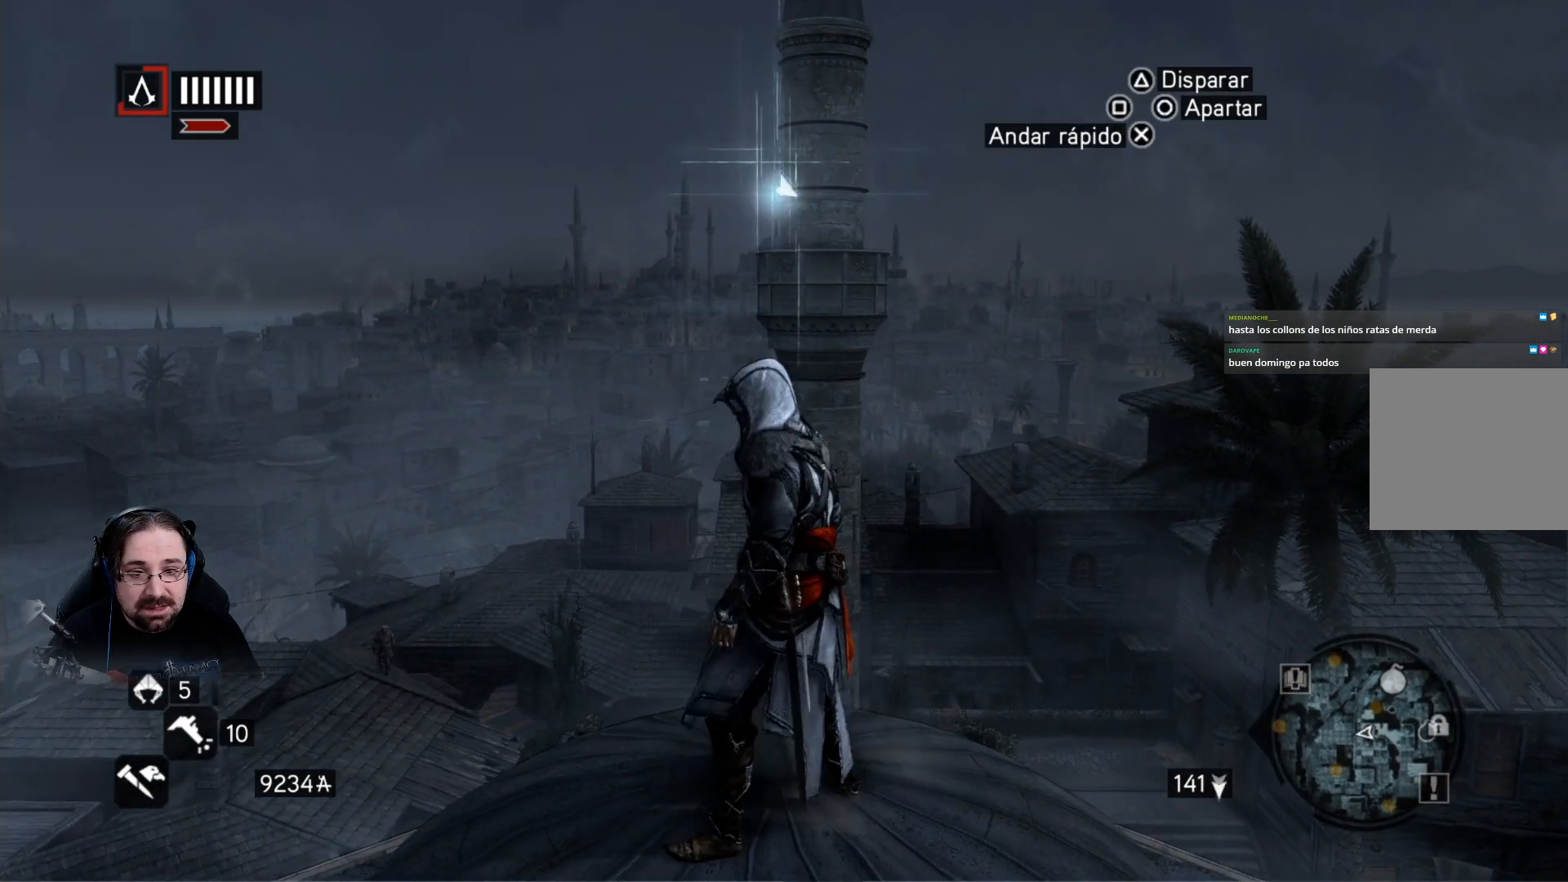
{"buttons": ["R2"], "left_stick": "up", "right_stick": "center", "events": []}
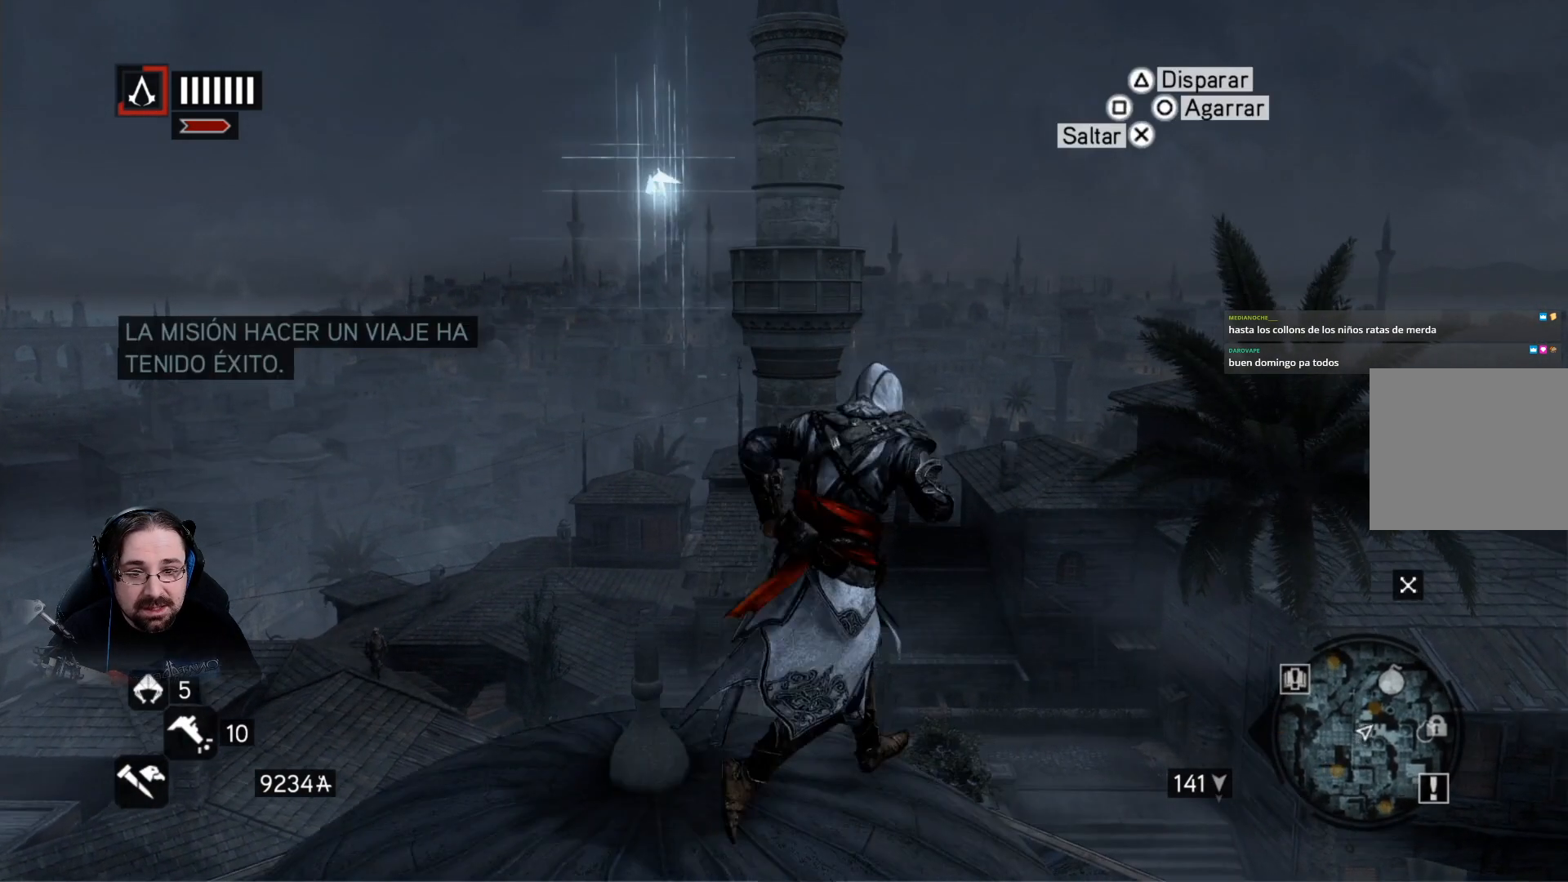
{"buttons": [], "left_stick": "down", "right_stick": "left", "events": [[100, "R2", "up"], [100, "left_stick", "left"], [167, "left_stick", "down"], [433, "right_stick", "left"]]}
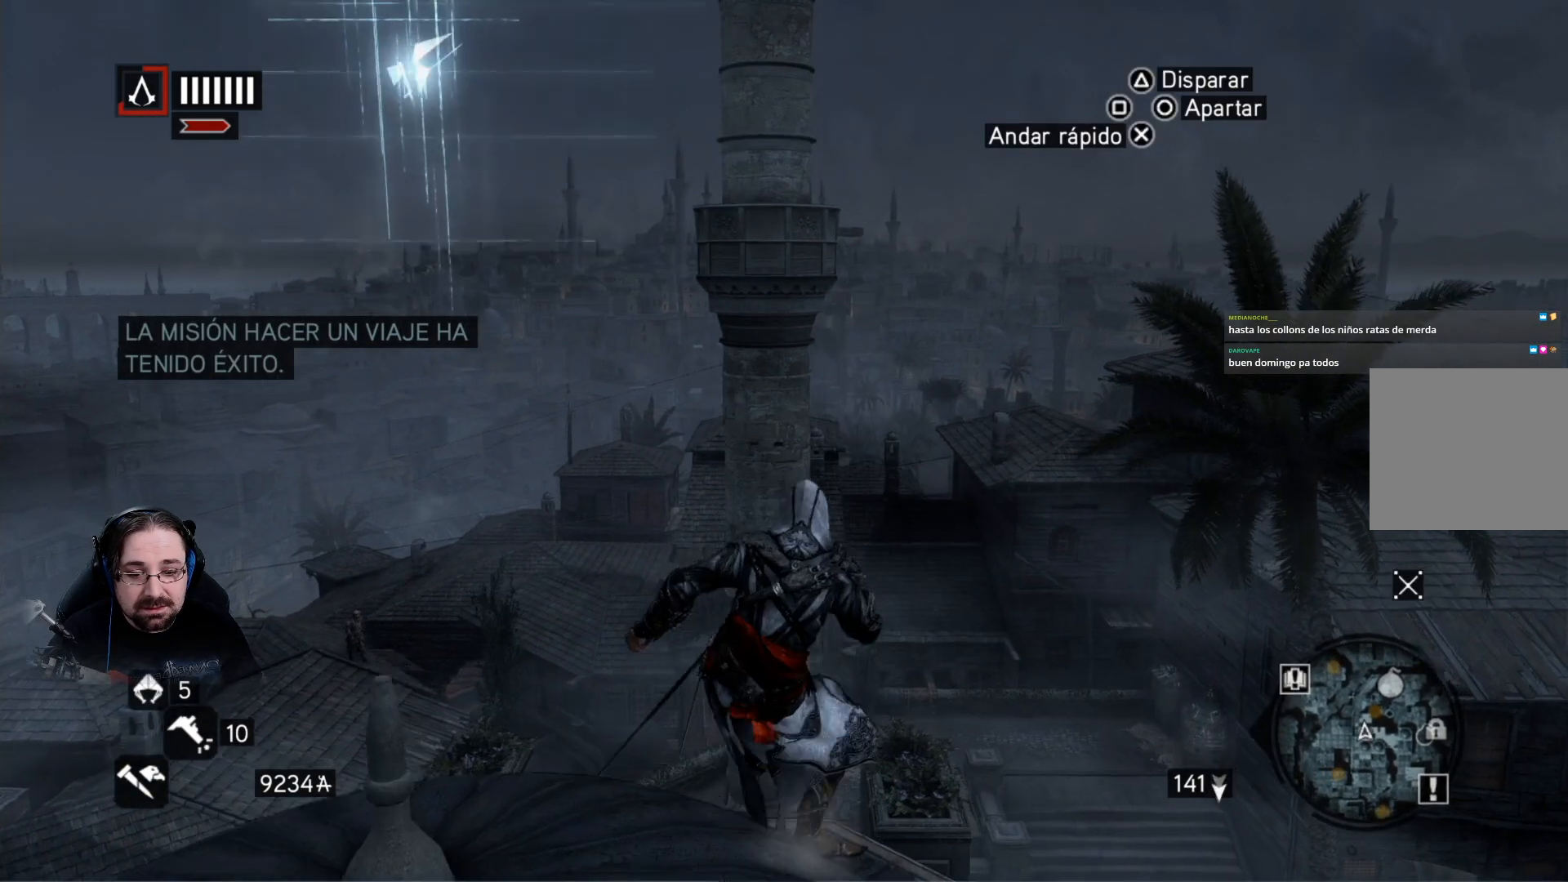
{"buttons": [], "left_stick": "down", "right_stick": "left", "events": []}
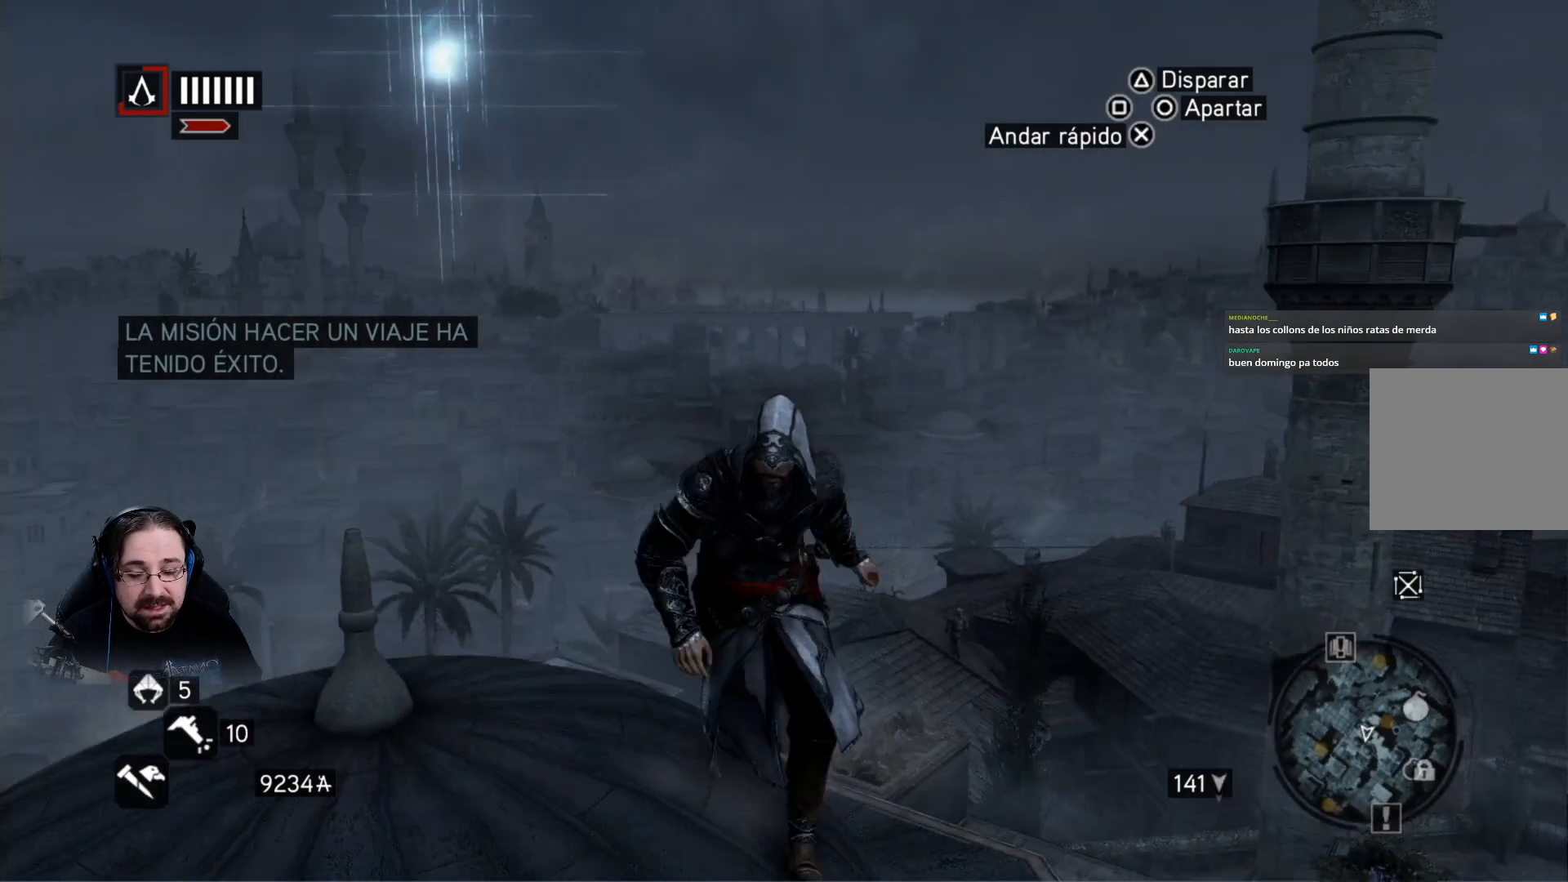
{"buttons": [], "left_stick": "up-left", "right_stick": "center", "events": [[133, "left_stick", "down-left"], [200, "right_stick", "center"], [300, "left_stick", "left"], [467, "left_stick", "up-left"]]}
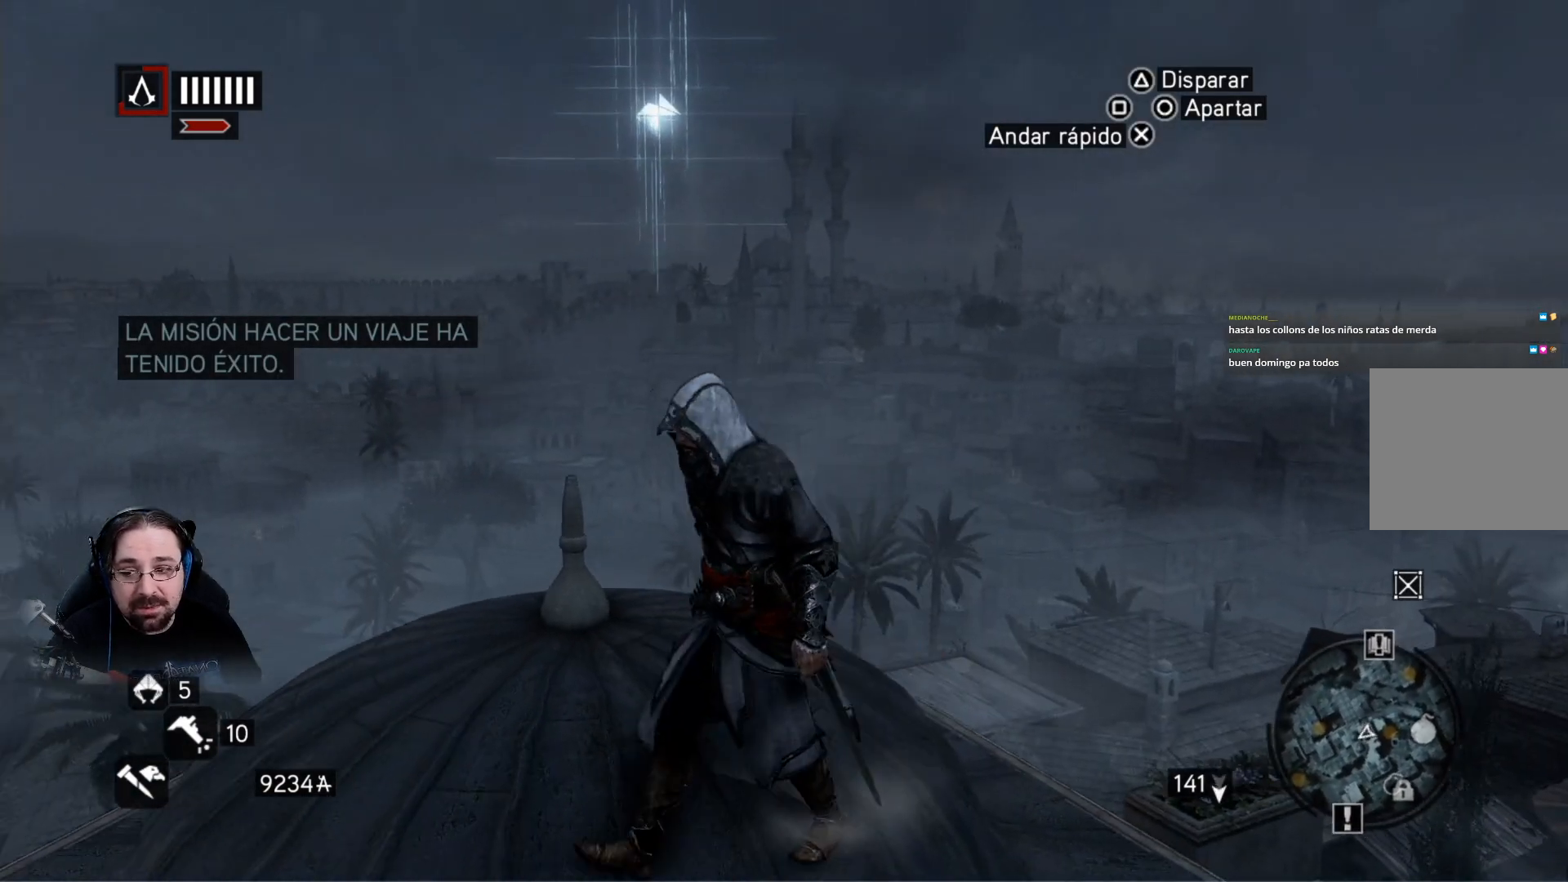
{"buttons": [], "left_stick": "up-left", "right_stick": "right", "events": [[233, "right_stick", "right"]]}
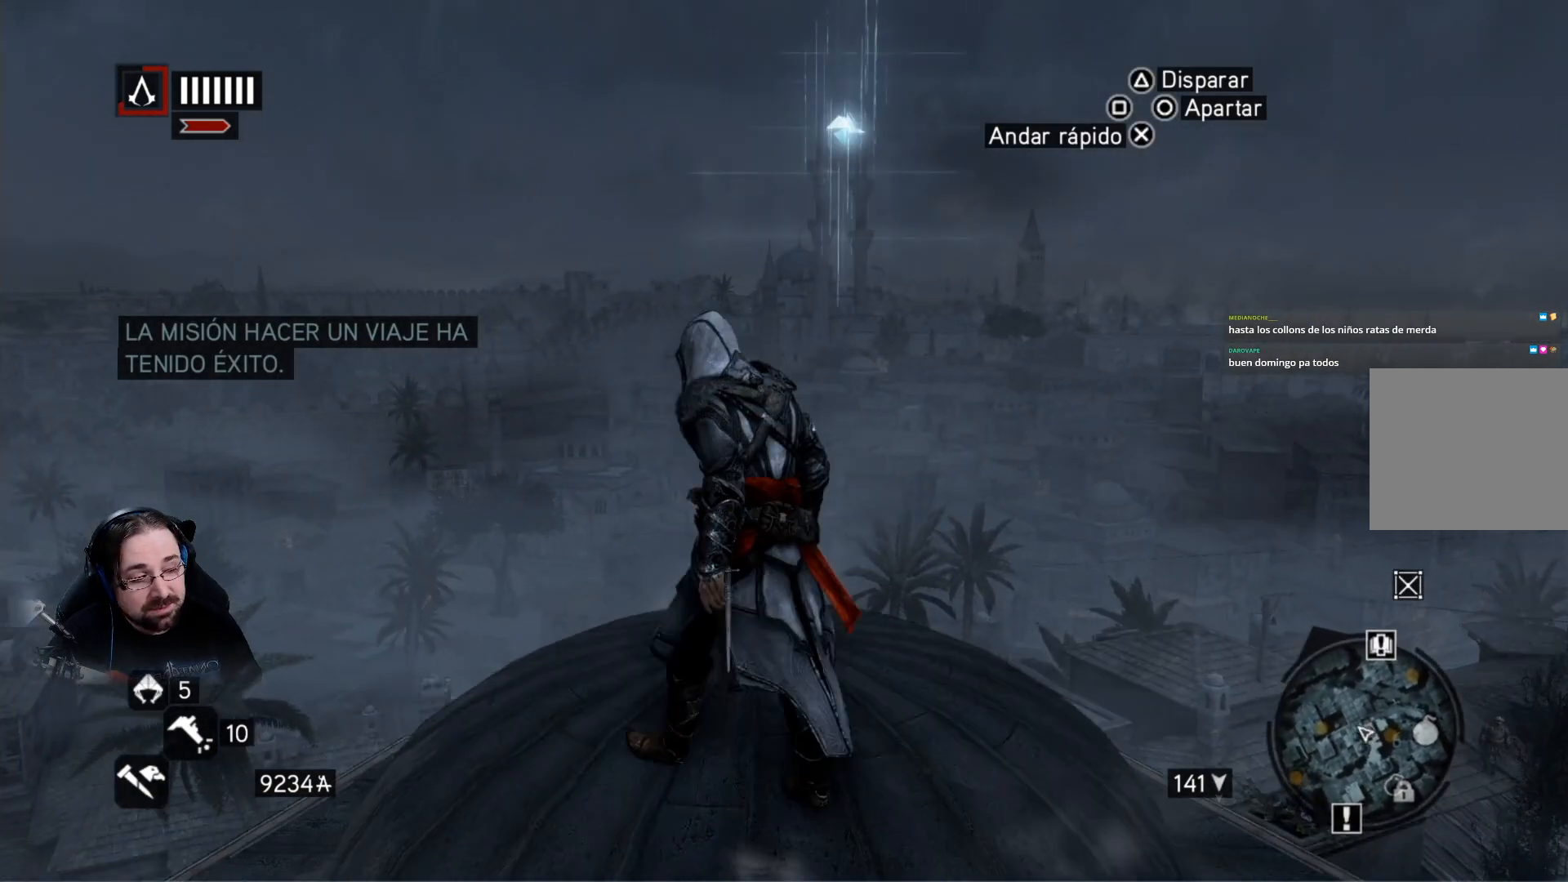
{"buttons": [], "left_stick": "center", "right_stick": "right", "events": [[233, "left_stick", "center"]]}